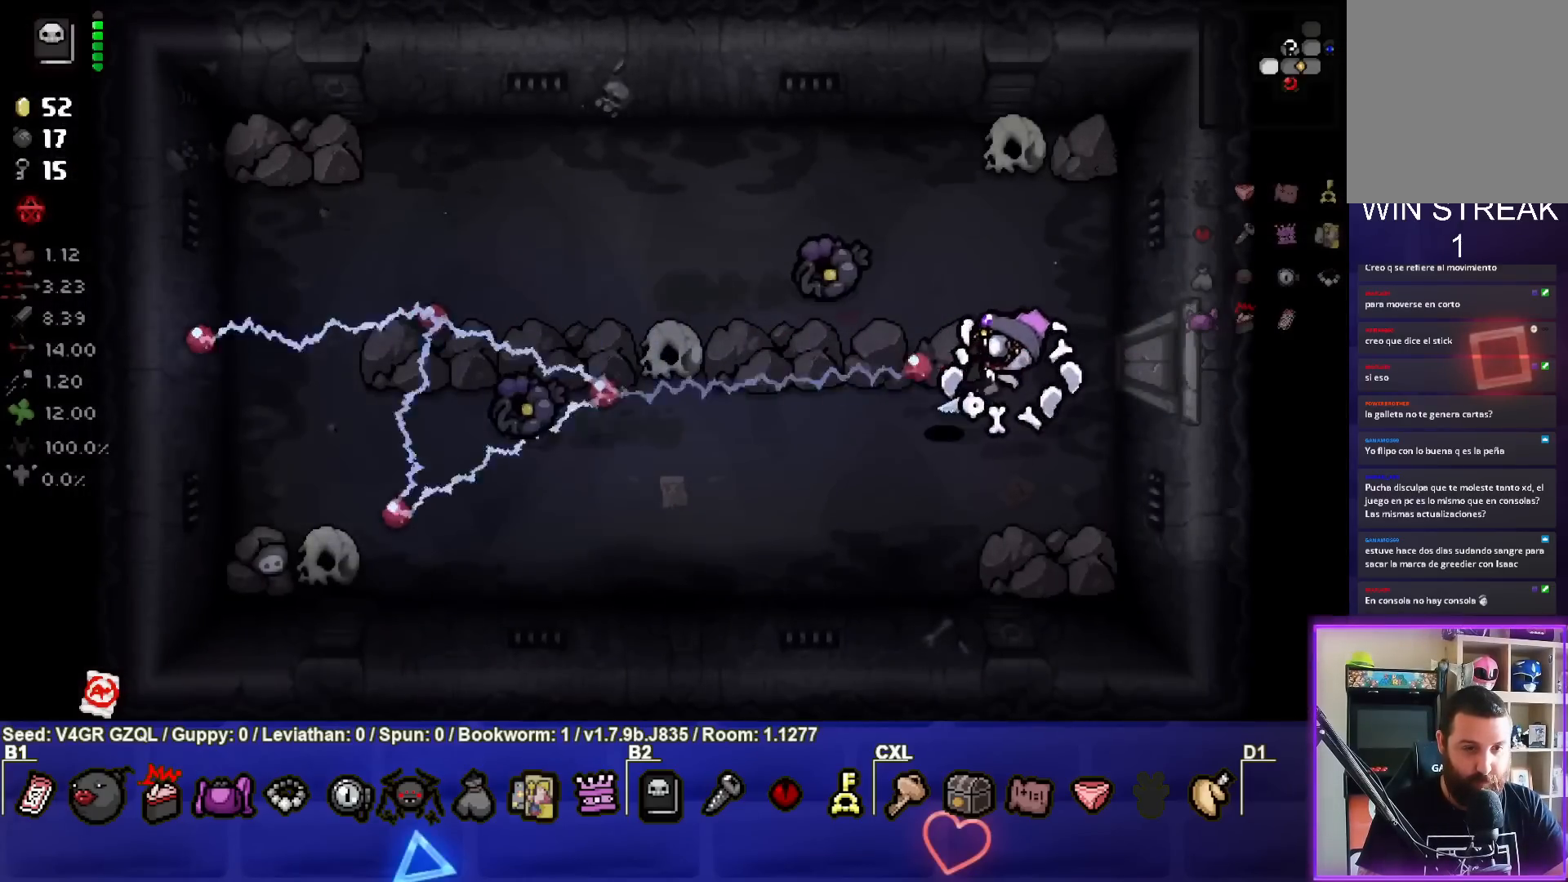
Gameplay with a controller (PlayStation layout); each line is a JSON object with the inputs held at the frame after it. "events" lists button and stick changes between this image and that frame as [ms after this image, input, new state], when the widget could be followed in between.
{"buttons": [], "left_stick": "down", "right_stick": "left", "events": [[150, "left_stick", "center"], [217, "left_stick", "right"], [450, "left_stick", "down"]]}
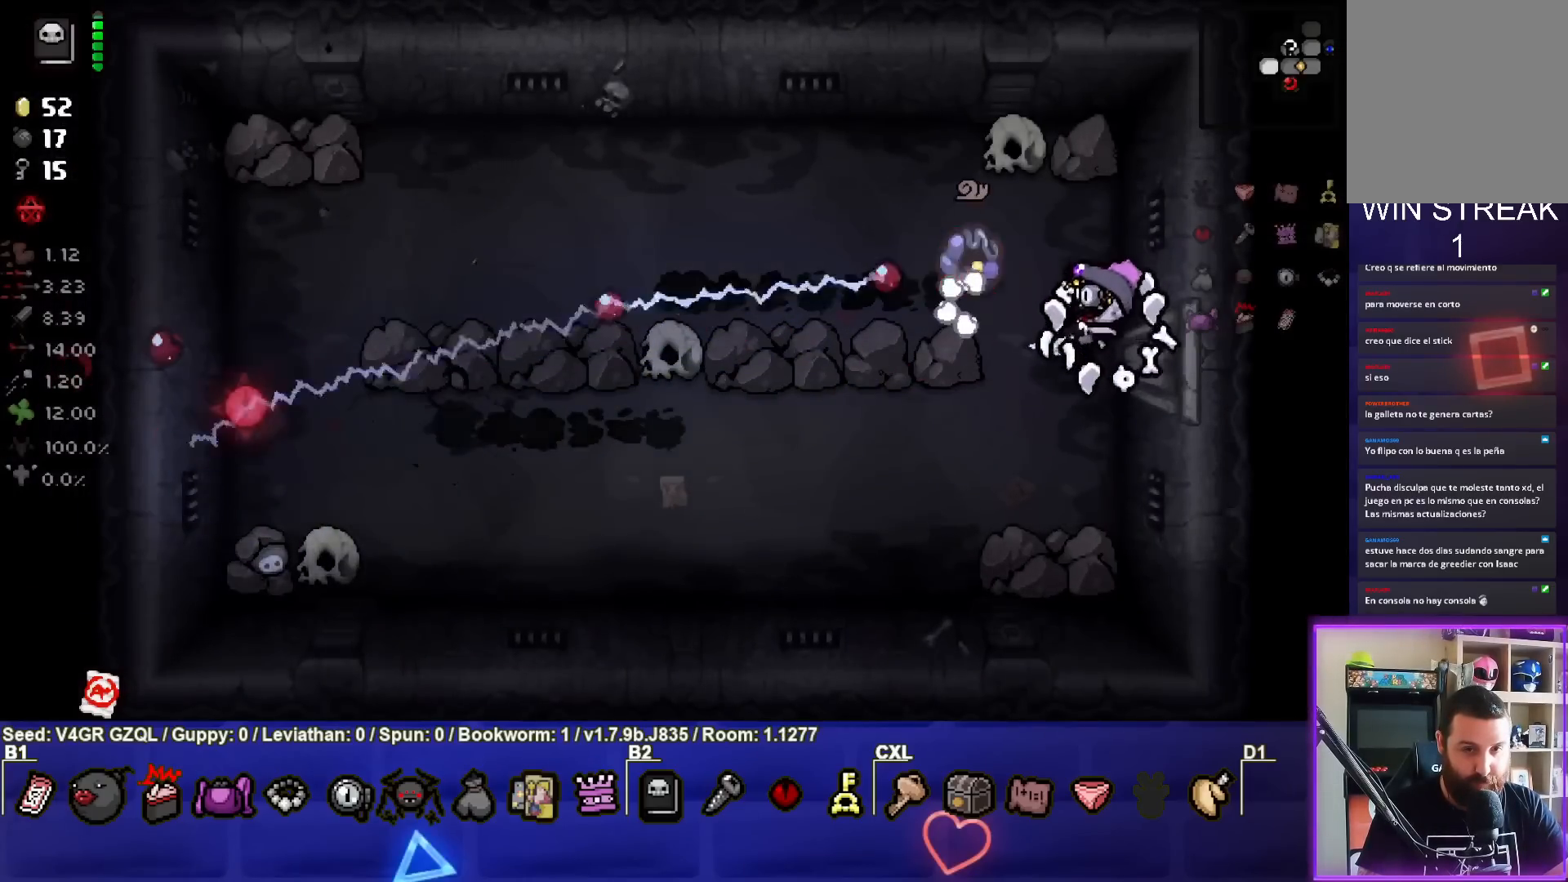
{"buttons": ["TRIANGLE"], "left_stick": "center", "right_stick": "center", "events": [[150, "left_stick", "down-left"], [317, "right_stick", "center"], [383, "TRIANGLE", "down"], [467, "left_stick", "center"]]}
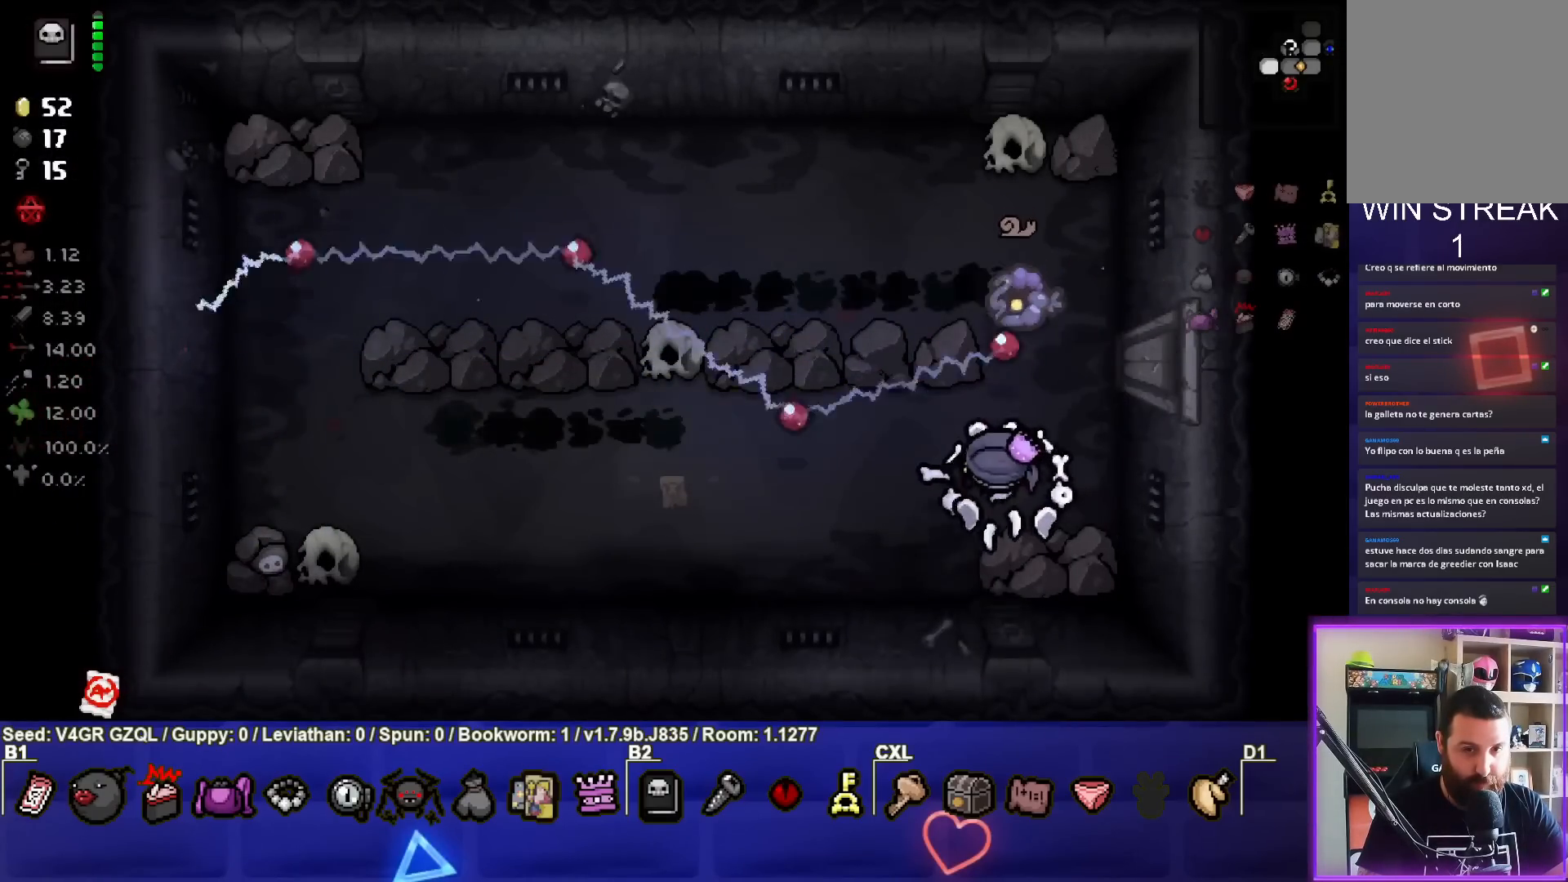
{"buttons": [], "left_stick": "left", "right_stick": "center", "events": [[133, "left_stick", "down-left"], [317, "left_stick", "left"], [433, "TRIANGLE", "up"]]}
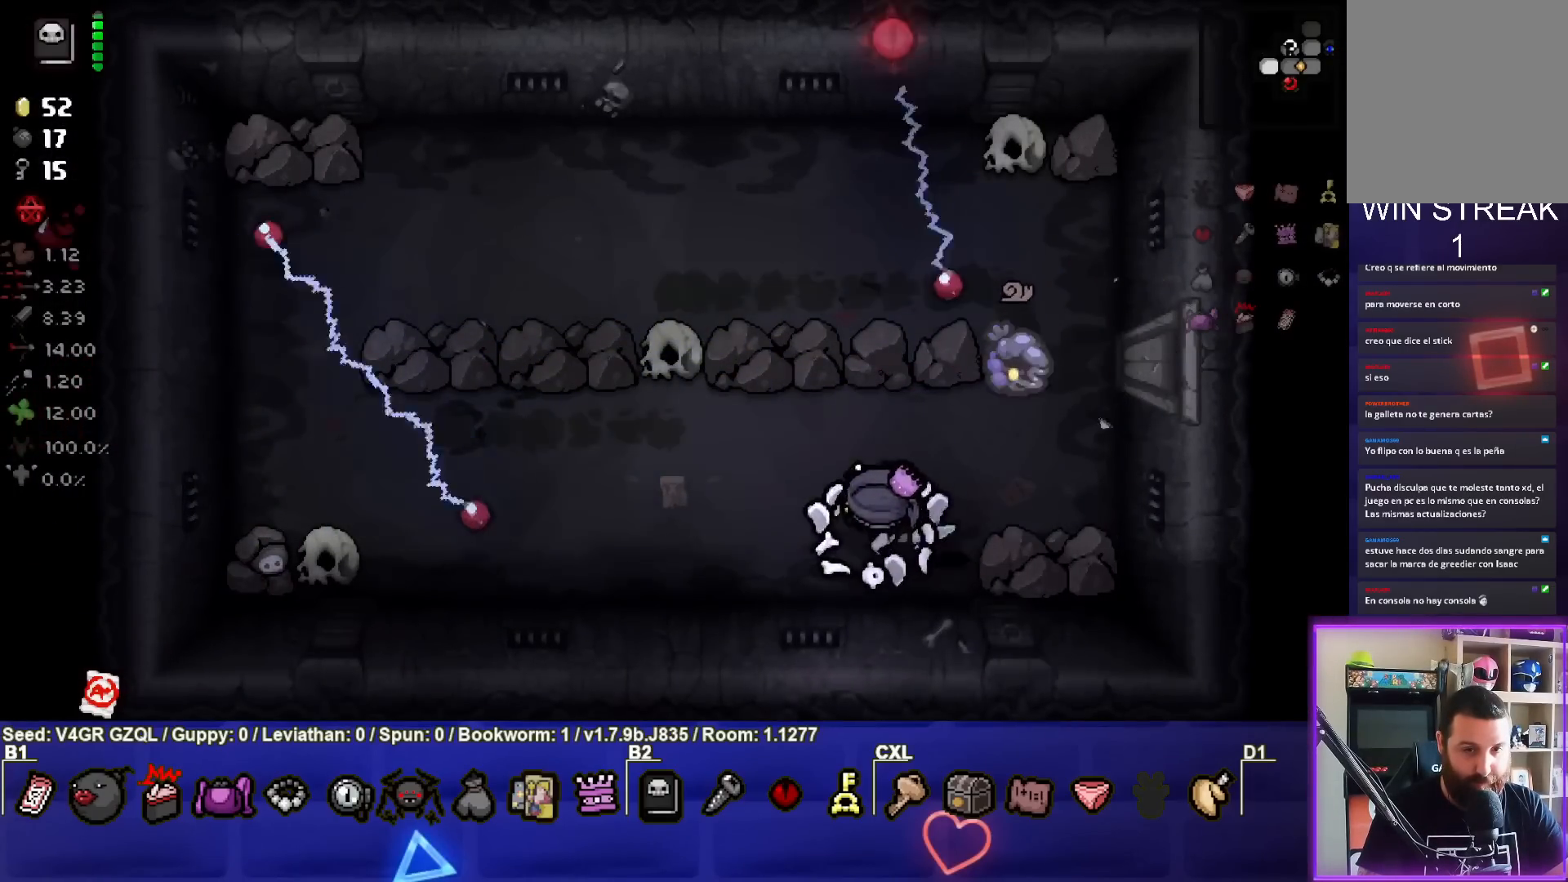
{"buttons": ["CIRCLE"], "left_stick": "down-left", "right_stick": "center", "events": [[17, "left_stick", "up-left"], [150, "CIRCLE", "down"], [267, "left_stick", "center"], [400, "left_stick", "down-left"]]}
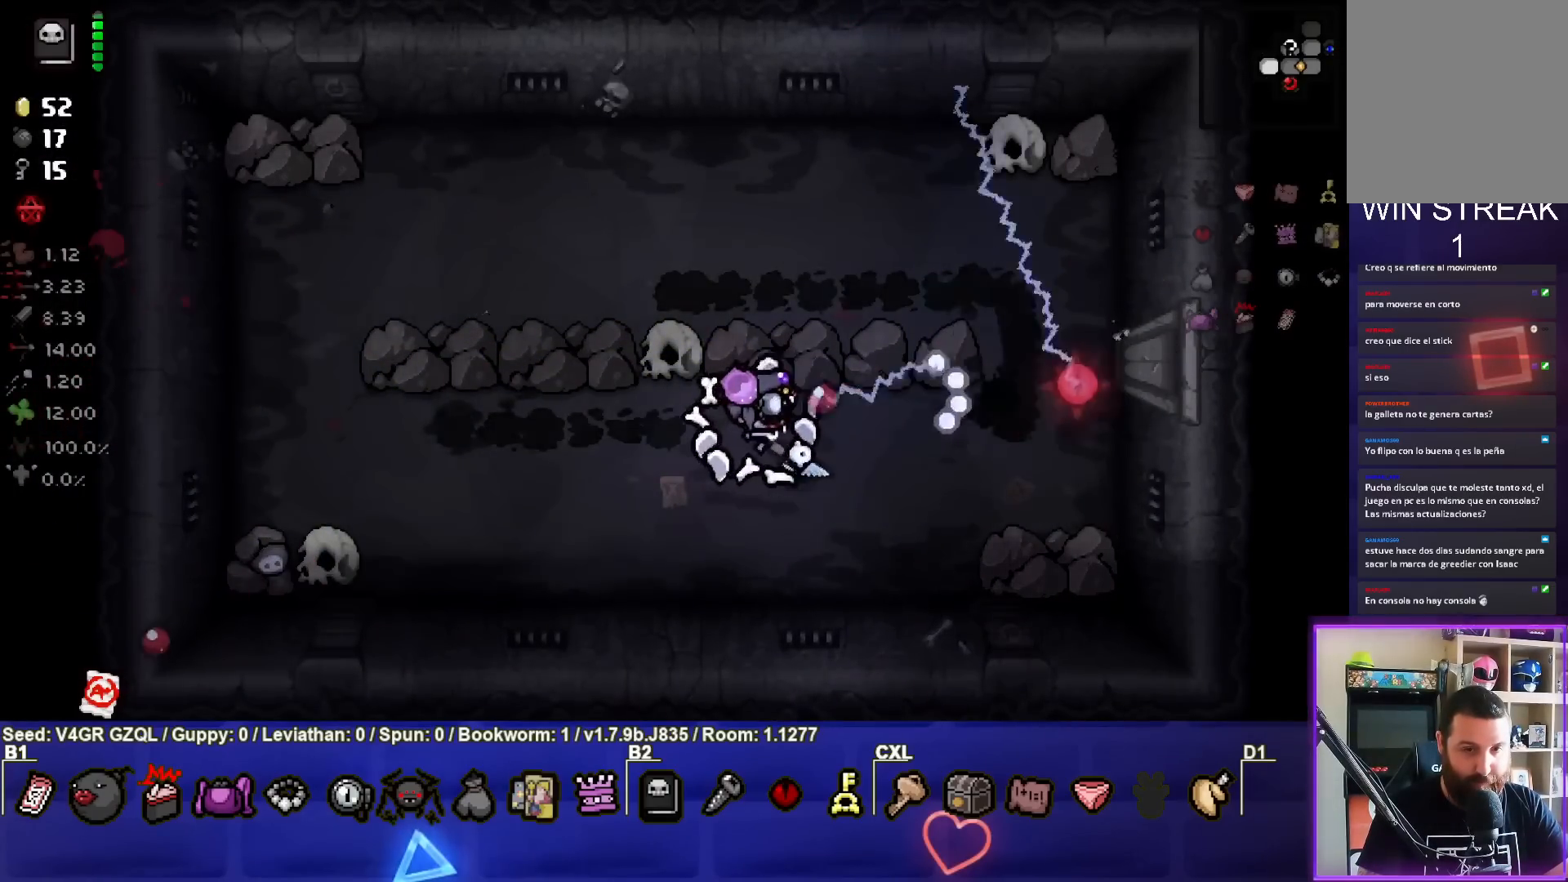
{"buttons": [], "left_stick": "center", "right_stick": "center", "events": [[183, "CIRCLE", "up"], [383, "left_stick", "center"]]}
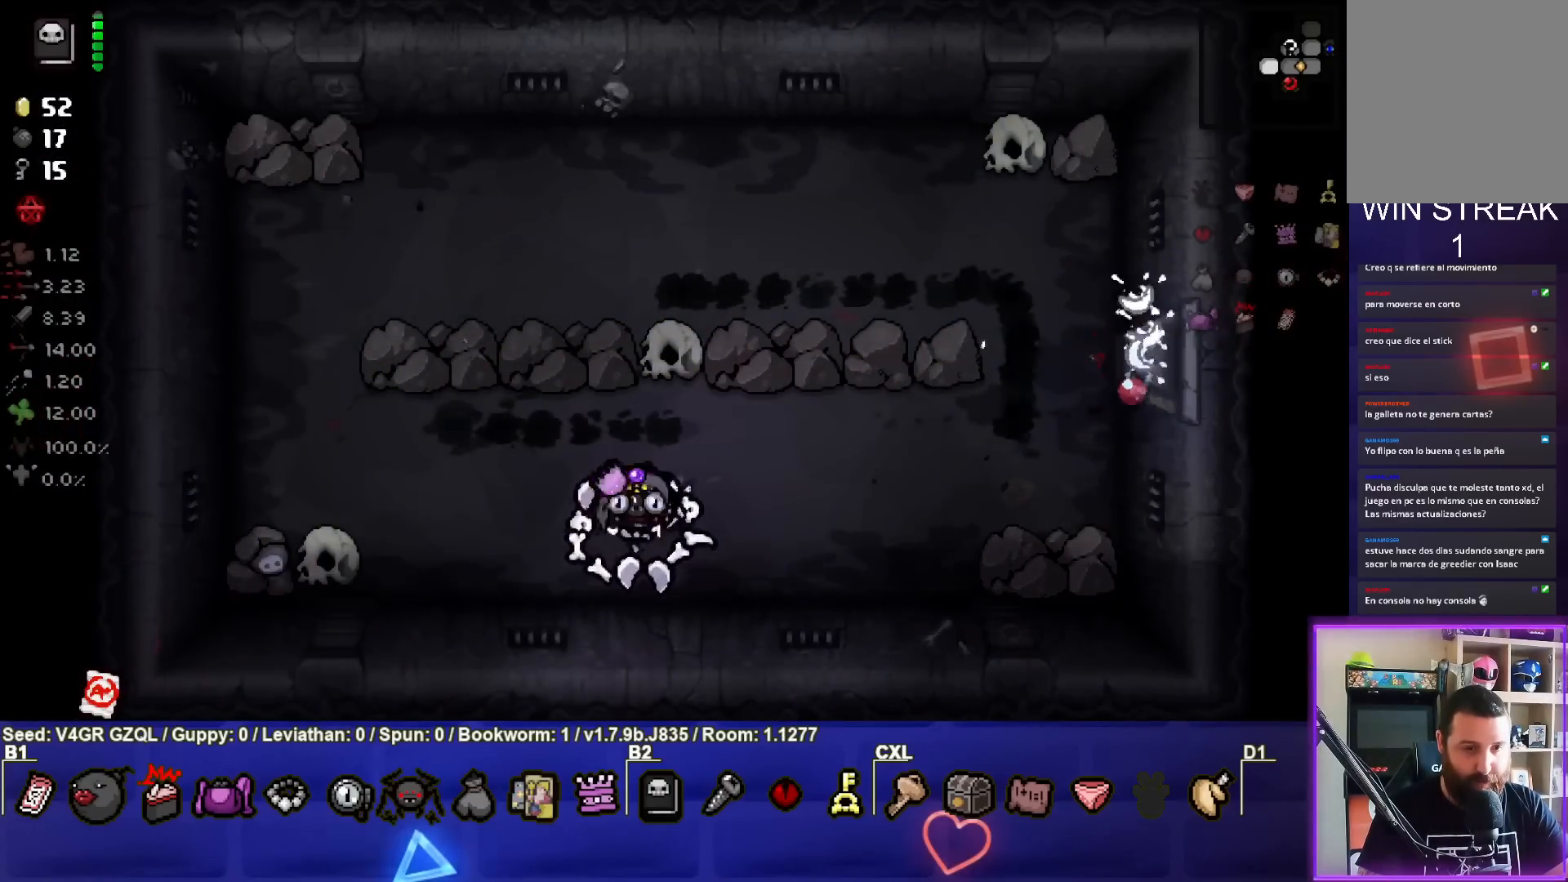
{"buttons": [], "left_stick": "up-right", "right_stick": "center", "events": [[50, "left_stick", "up"], [200, "left_stick", "center"], [317, "left_stick", "up"], [400, "left_stick", "up-right"]]}
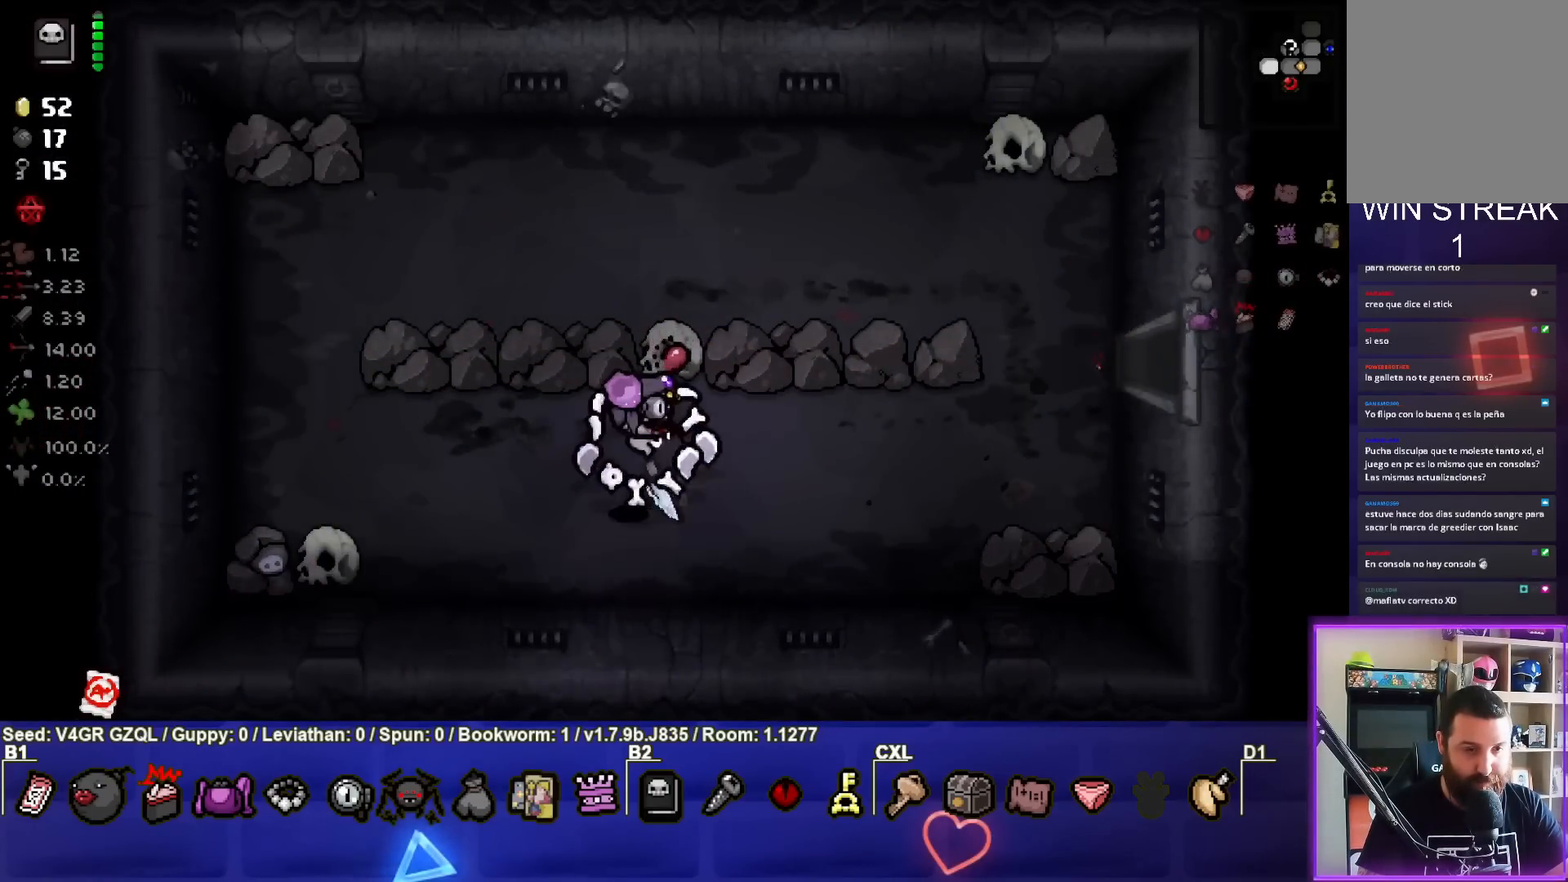
{"buttons": [], "left_stick": "right", "right_stick": "center", "events": [[17, "left_stick", "right"]]}
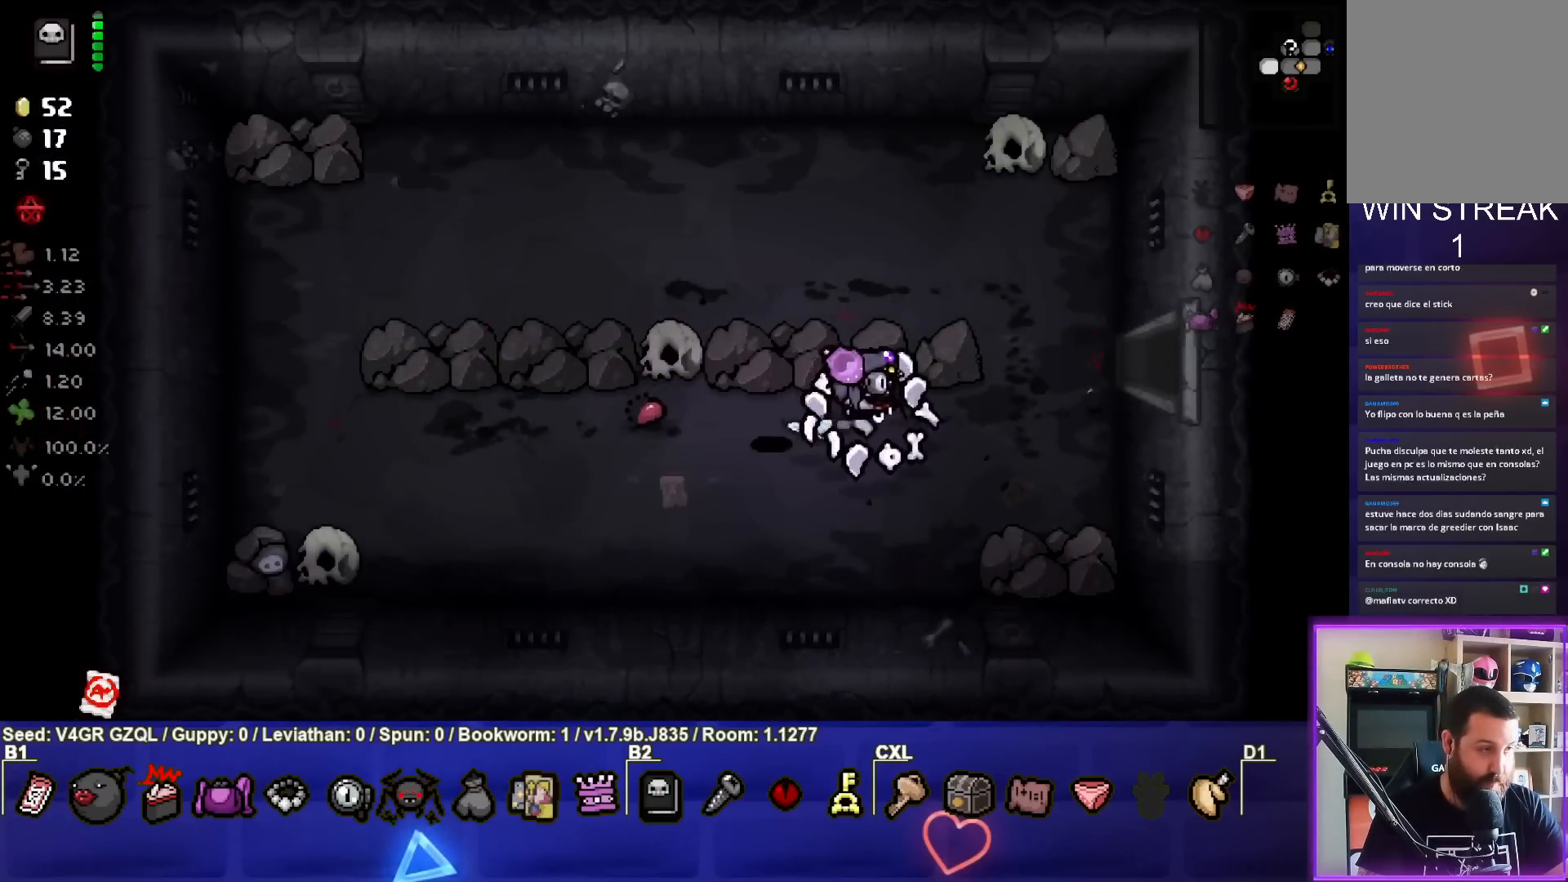
{"buttons": [], "left_stick": "right", "right_stick": "center", "events": []}
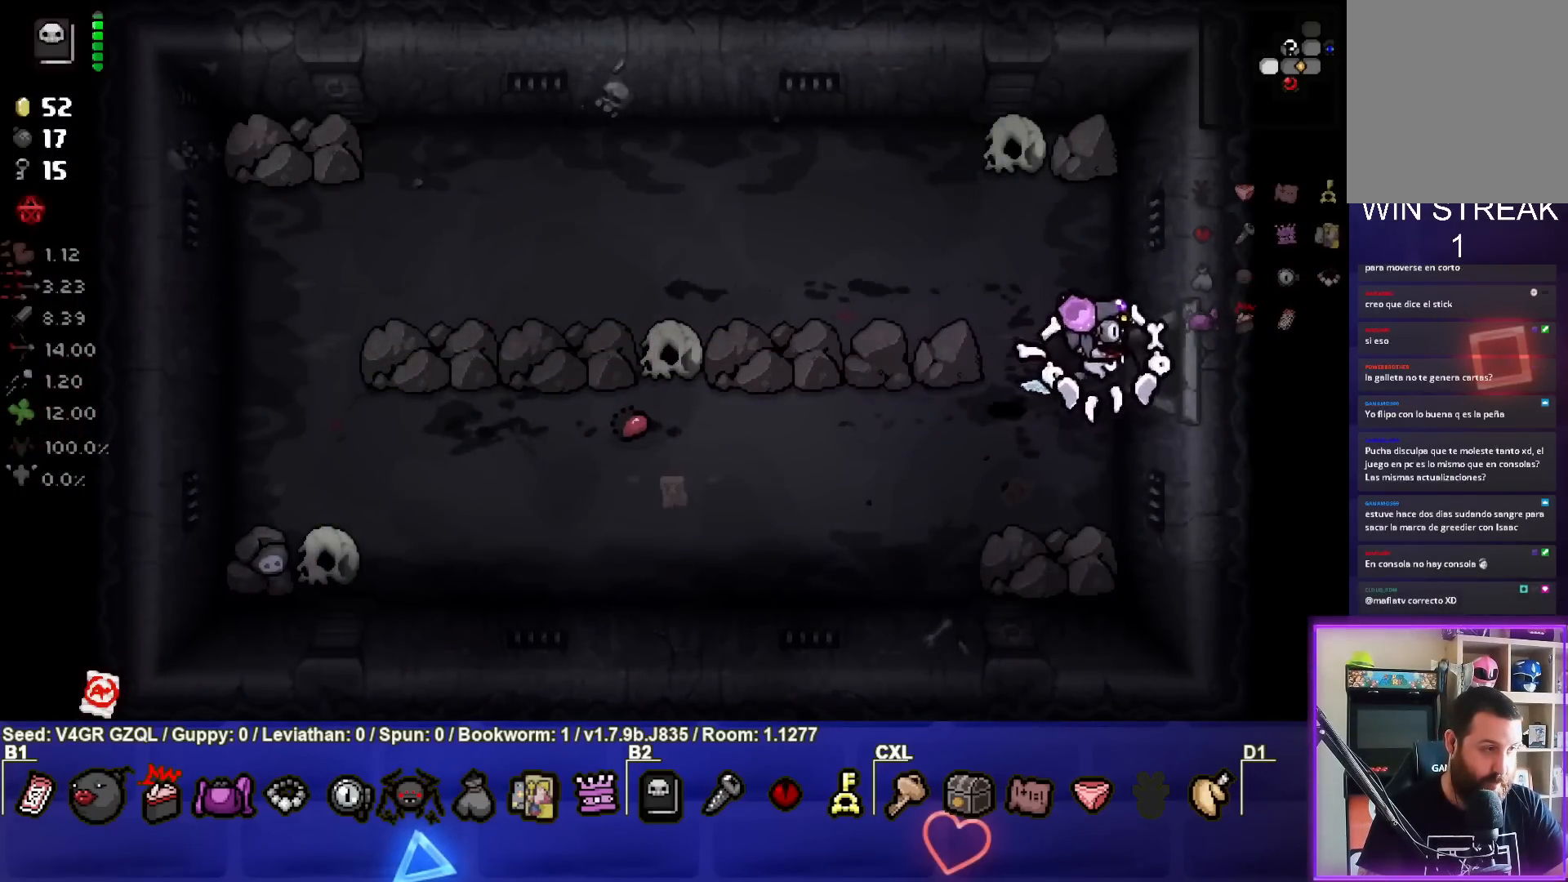
{"buttons": [], "left_stick": "right", "right_stick": "center", "events": [[333, "left_stick", "center"], [500, "left_stick", "right"]]}
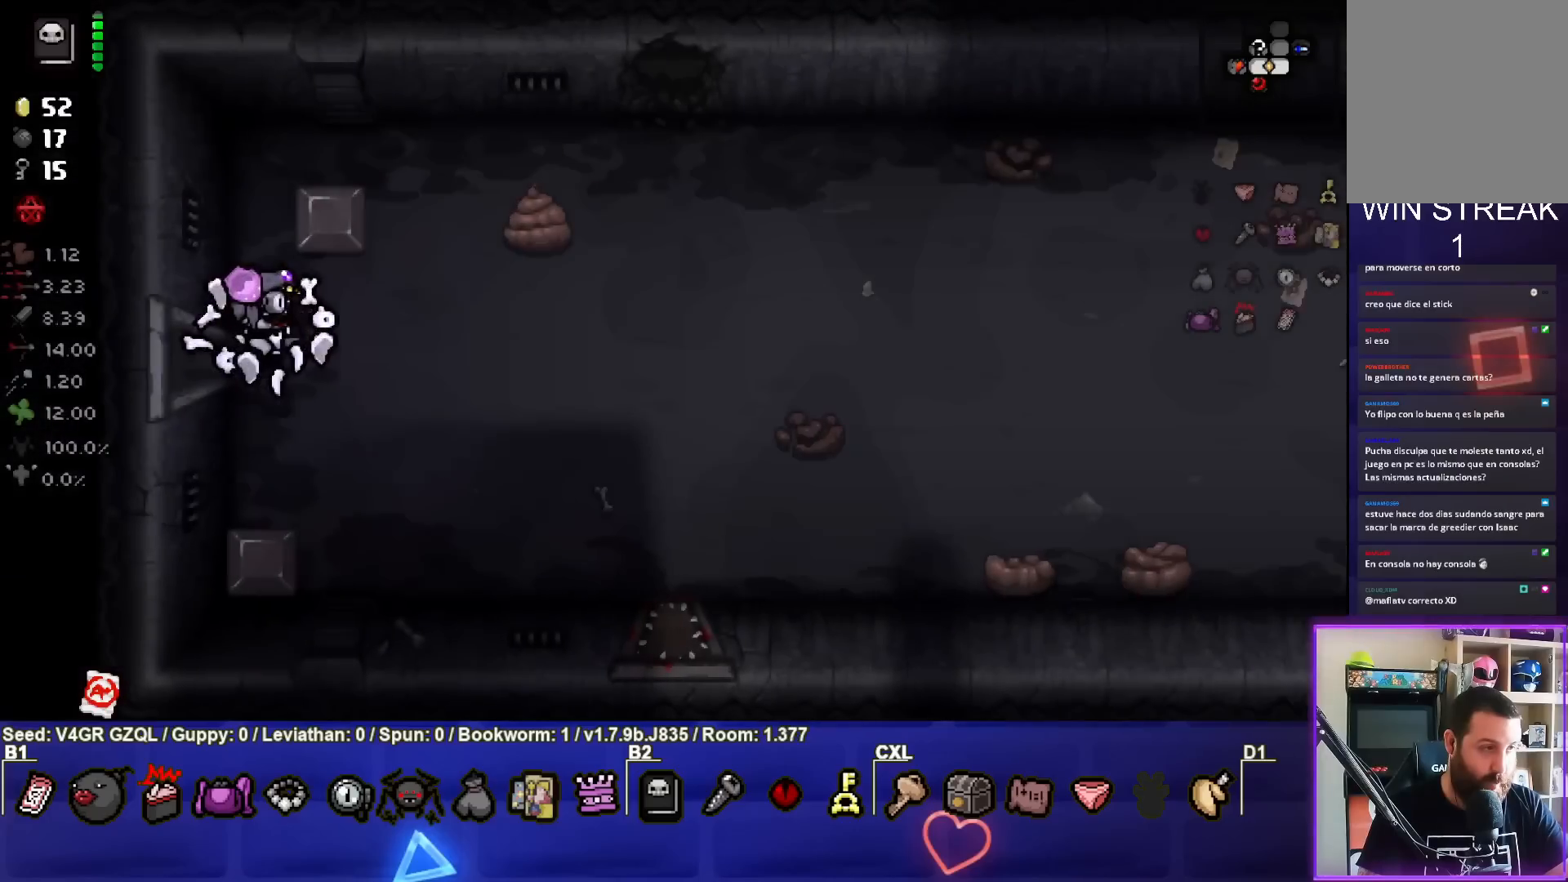
{"buttons": ["CIRCLE"], "left_stick": "right", "right_stick": "center", "events": [[233, "CIRCLE", "down"], [333, "CIRCLE", "up"], [433, "CIRCLE", "down"]]}
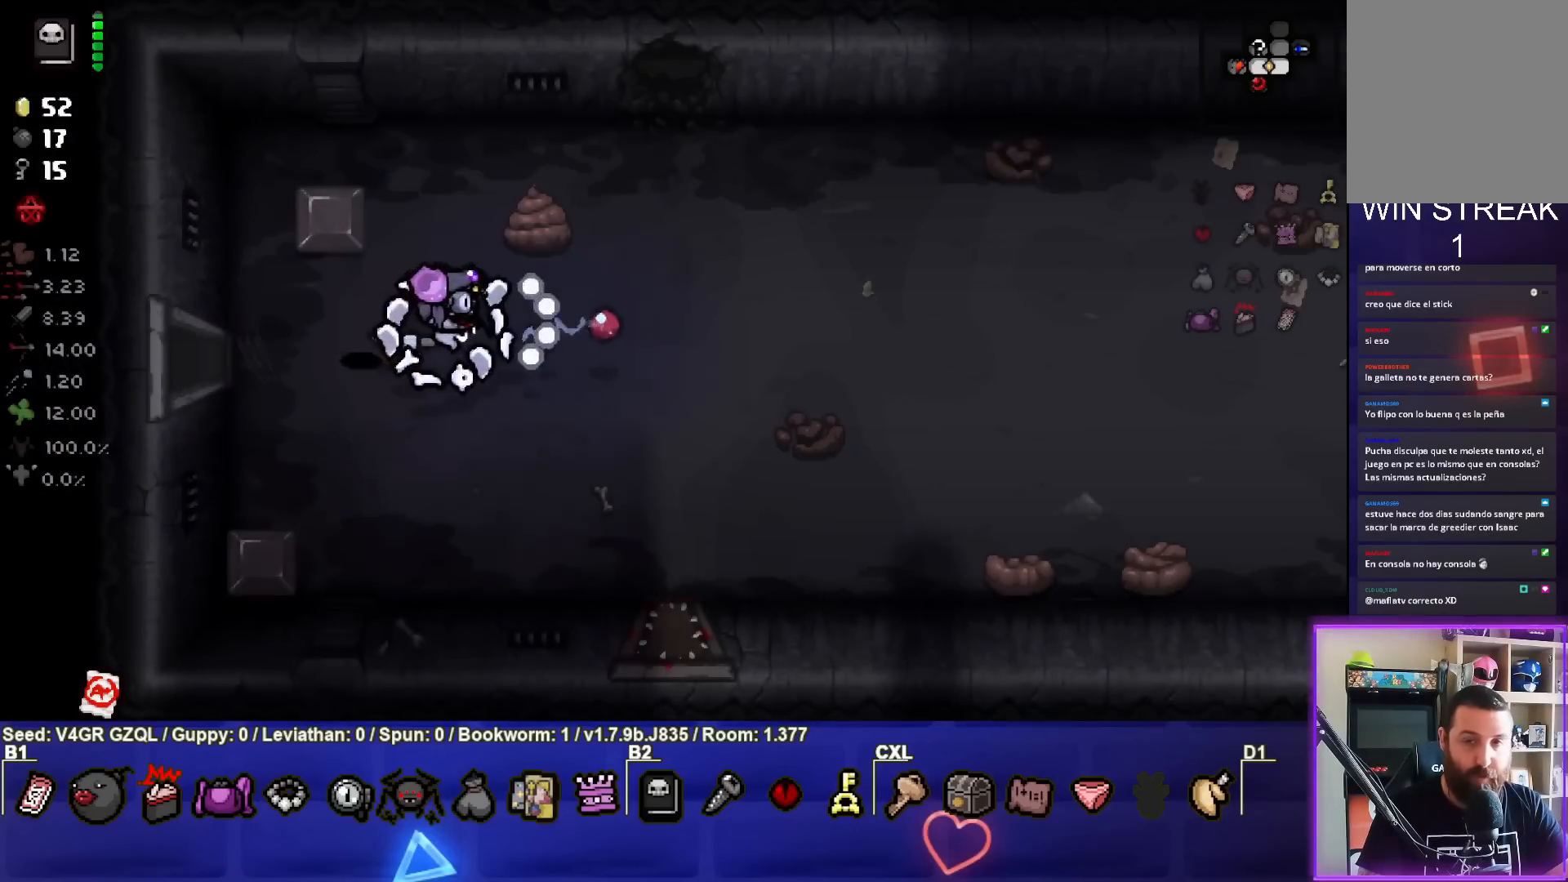
{"buttons": [], "left_stick": "right", "right_stick": "center", "events": [[50, "CIRCLE", "up"]]}
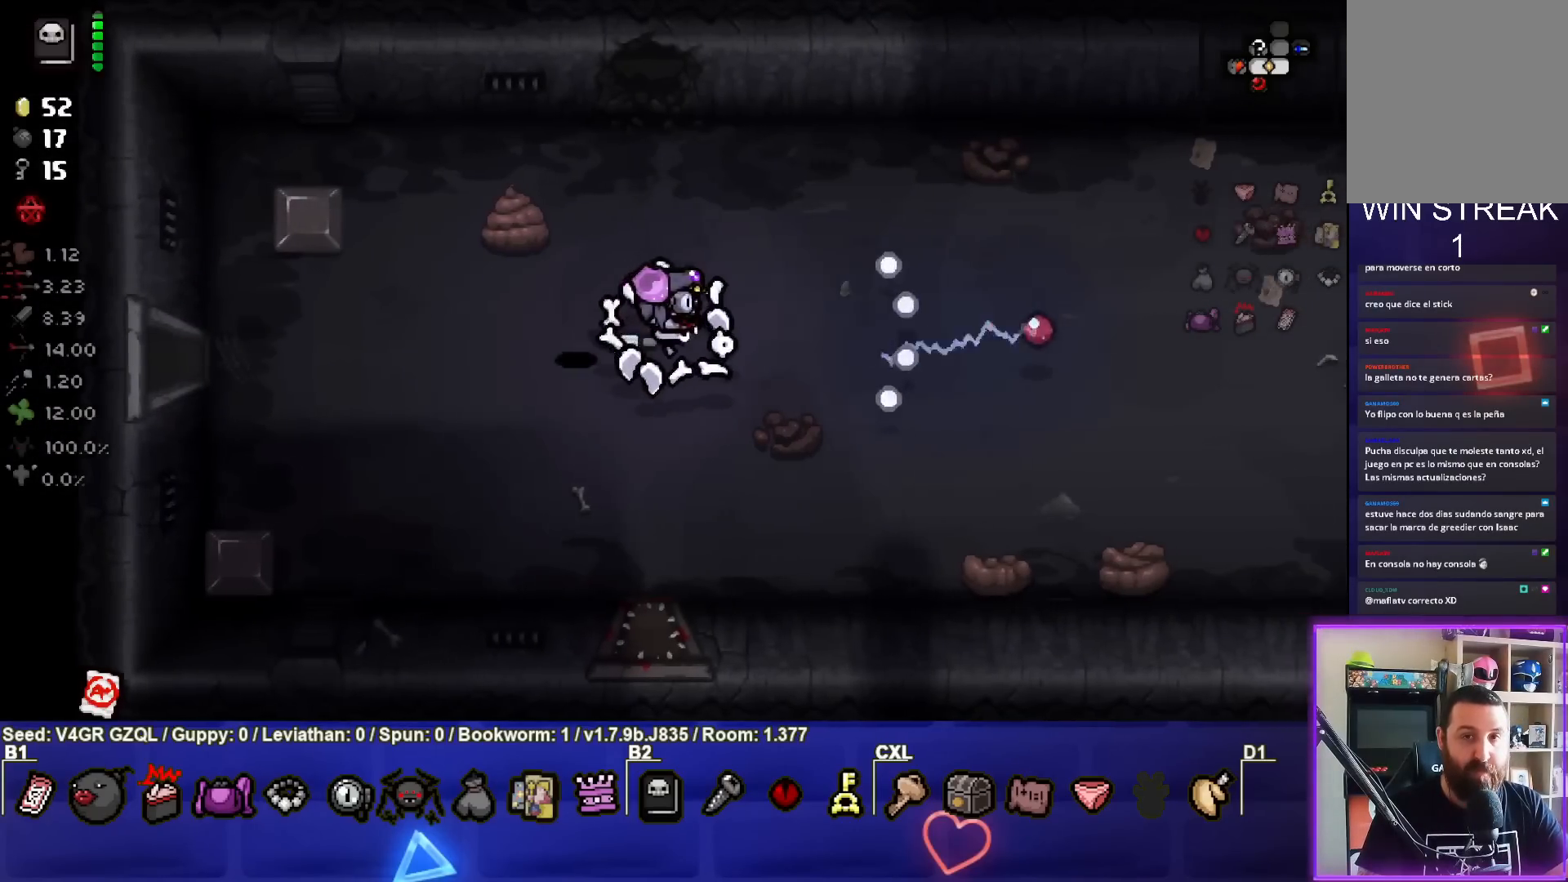
{"buttons": [], "left_stick": "right", "right_stick": "center", "events": []}
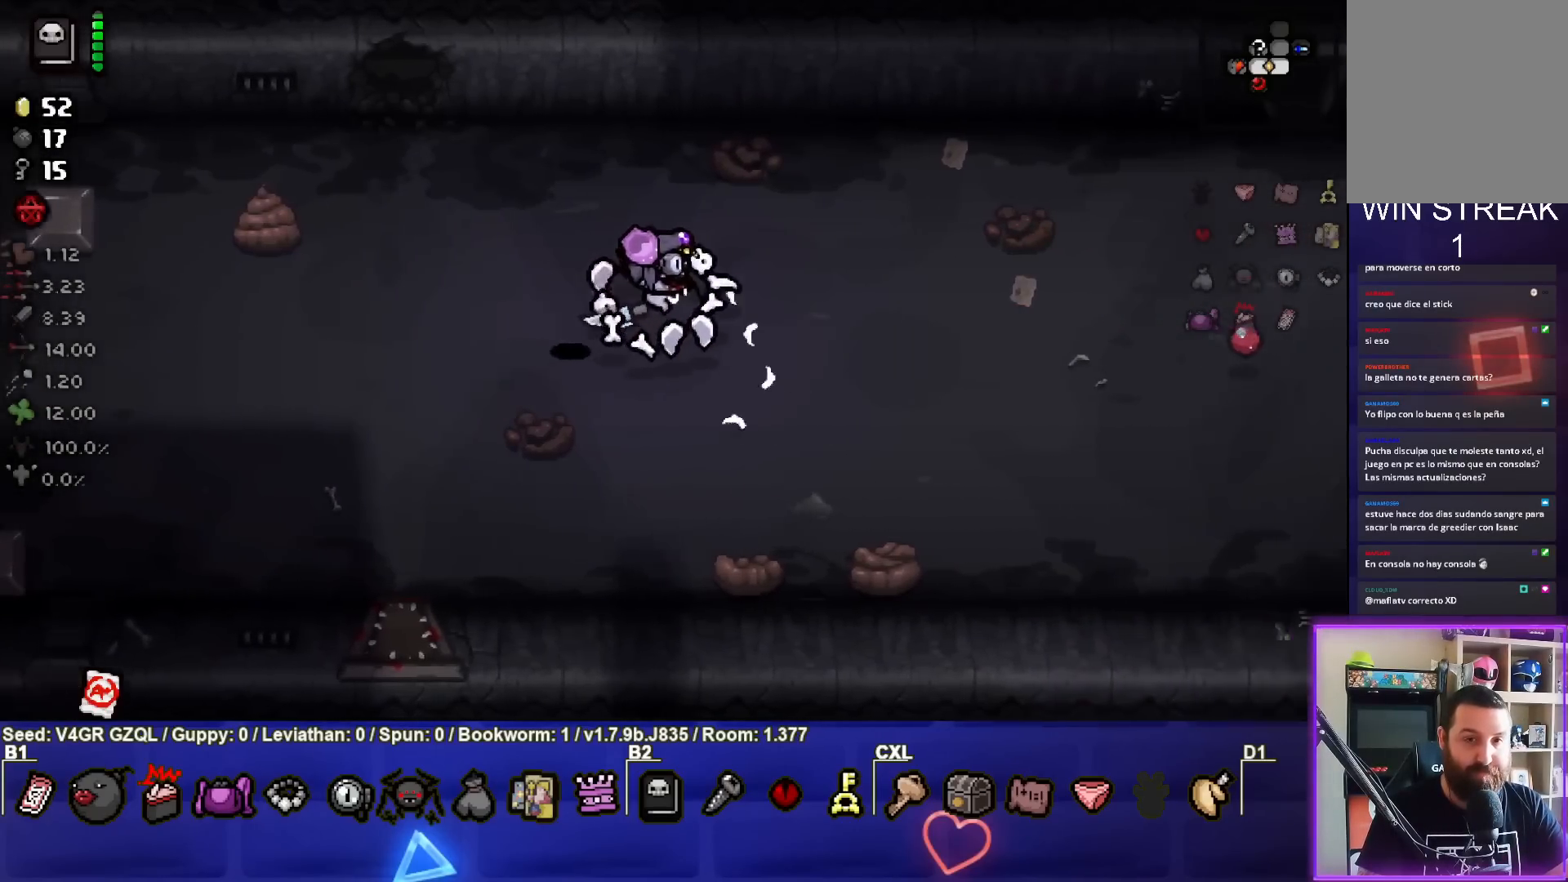
{"buttons": [], "left_stick": "right", "right_stick": "center", "events": []}
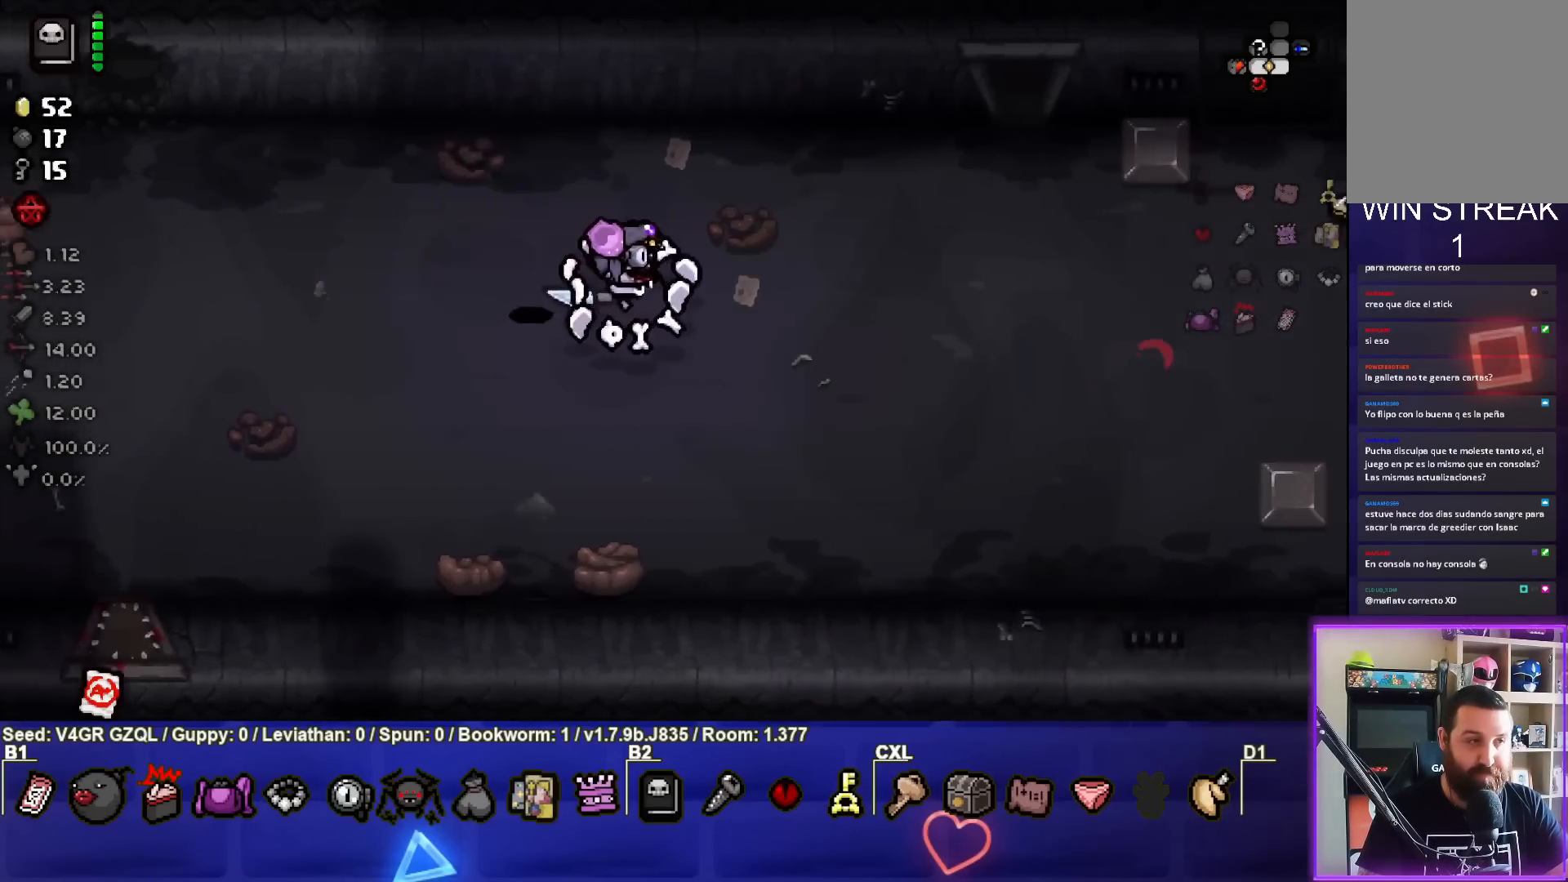
{"buttons": [], "left_stick": "right", "right_stick": "center", "events": []}
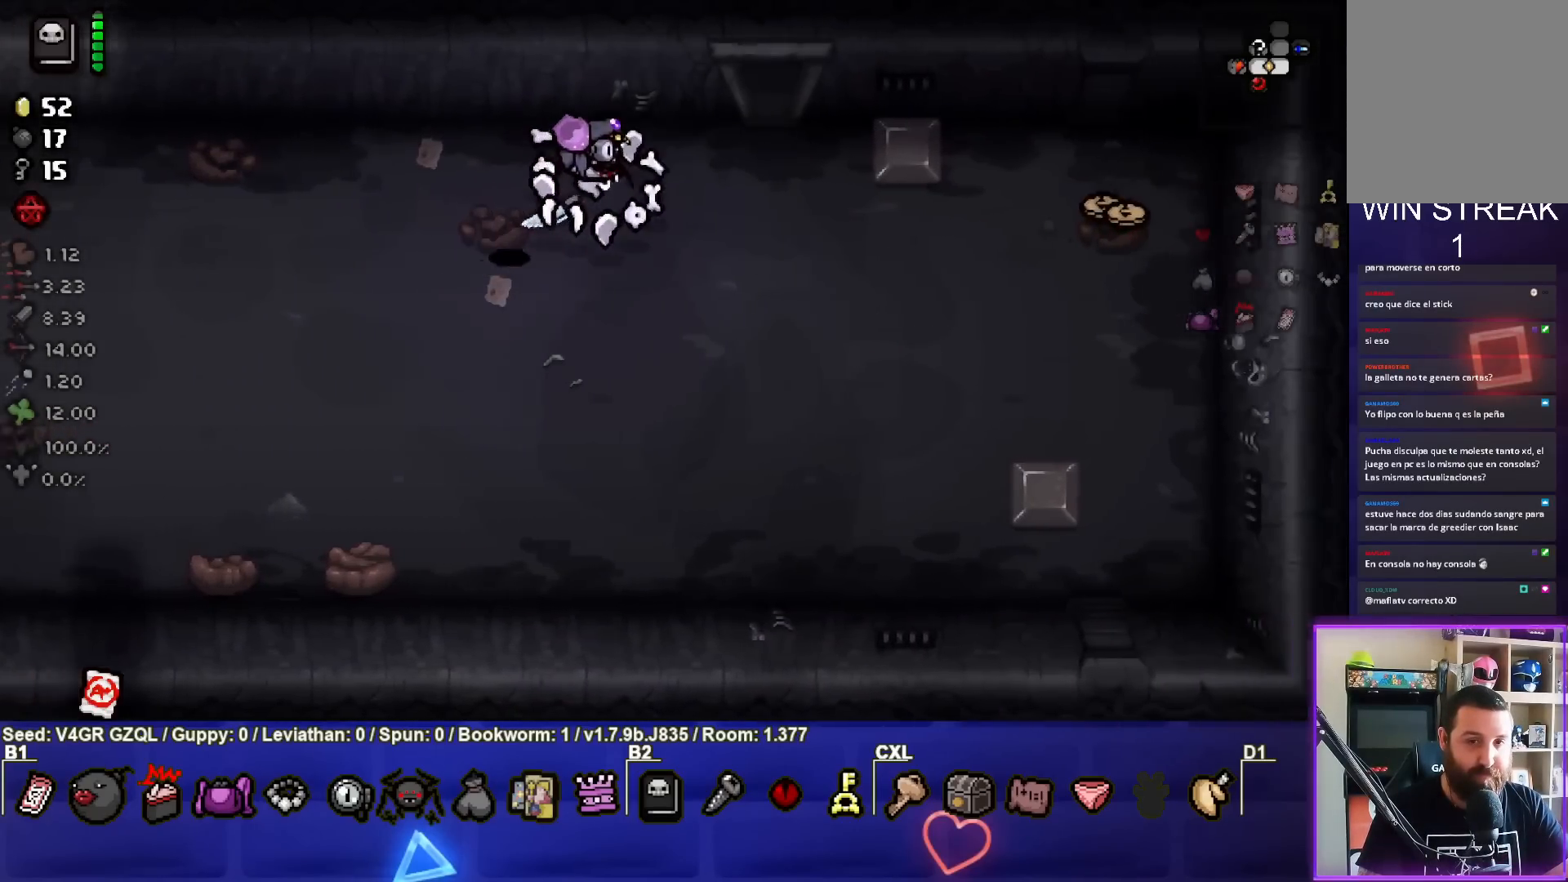
{"buttons": [], "left_stick": "up", "right_stick": "center", "events": [[350, "left_stick", "up"]]}
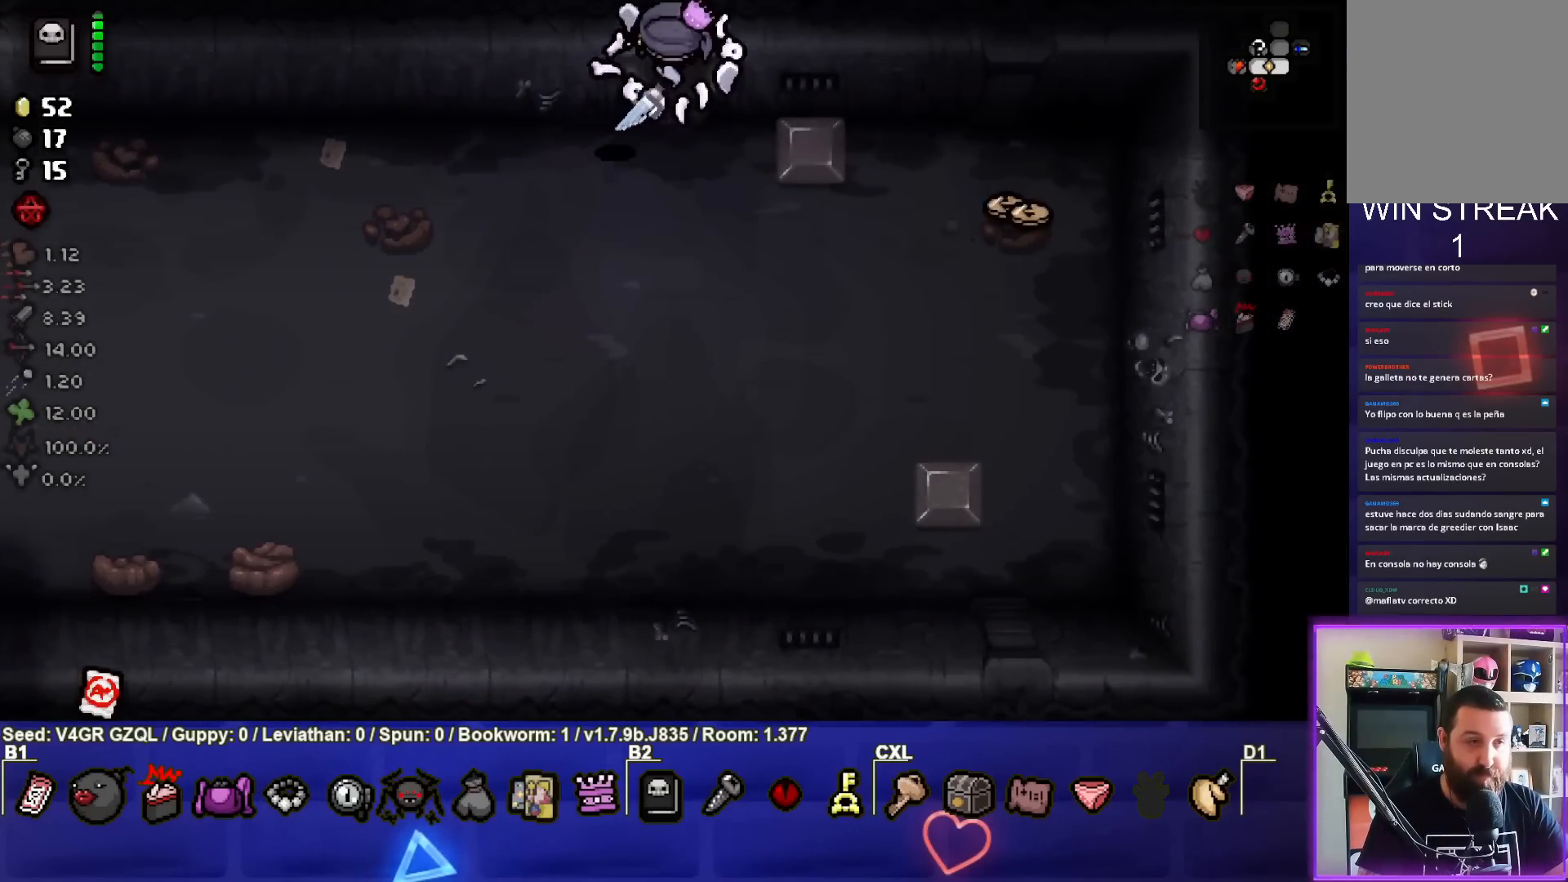
{"buttons": [], "left_stick": "up-left", "right_stick": "center", "events": [[183, "left_stick", "center"], [450, "left_stick", "up-left"]]}
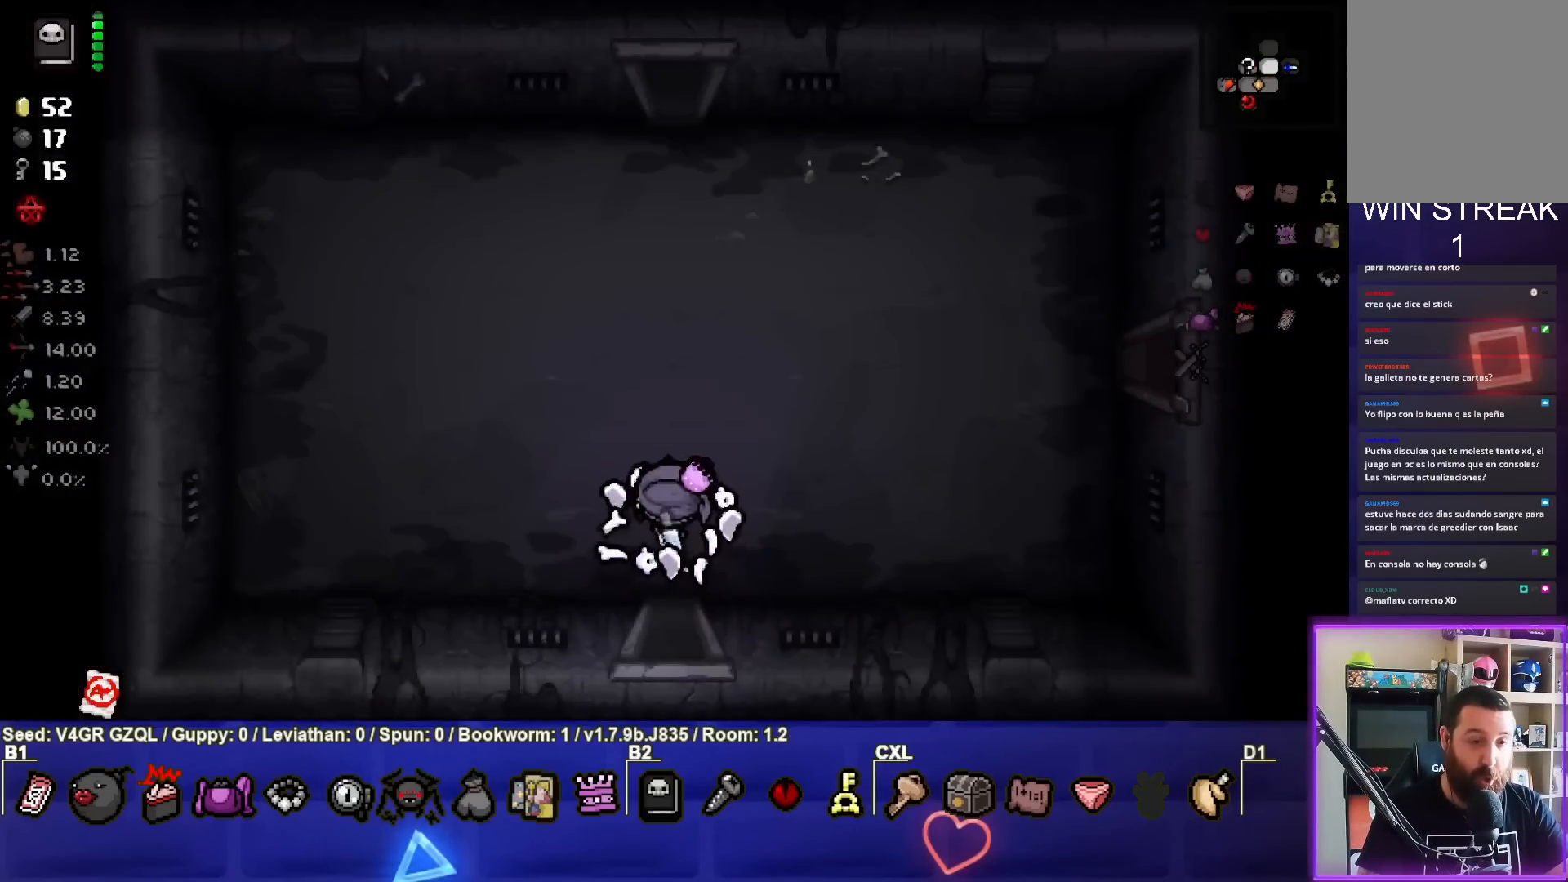
{"buttons": [], "left_stick": "up", "right_stick": "center", "events": [[150, "left_stick", "up"]]}
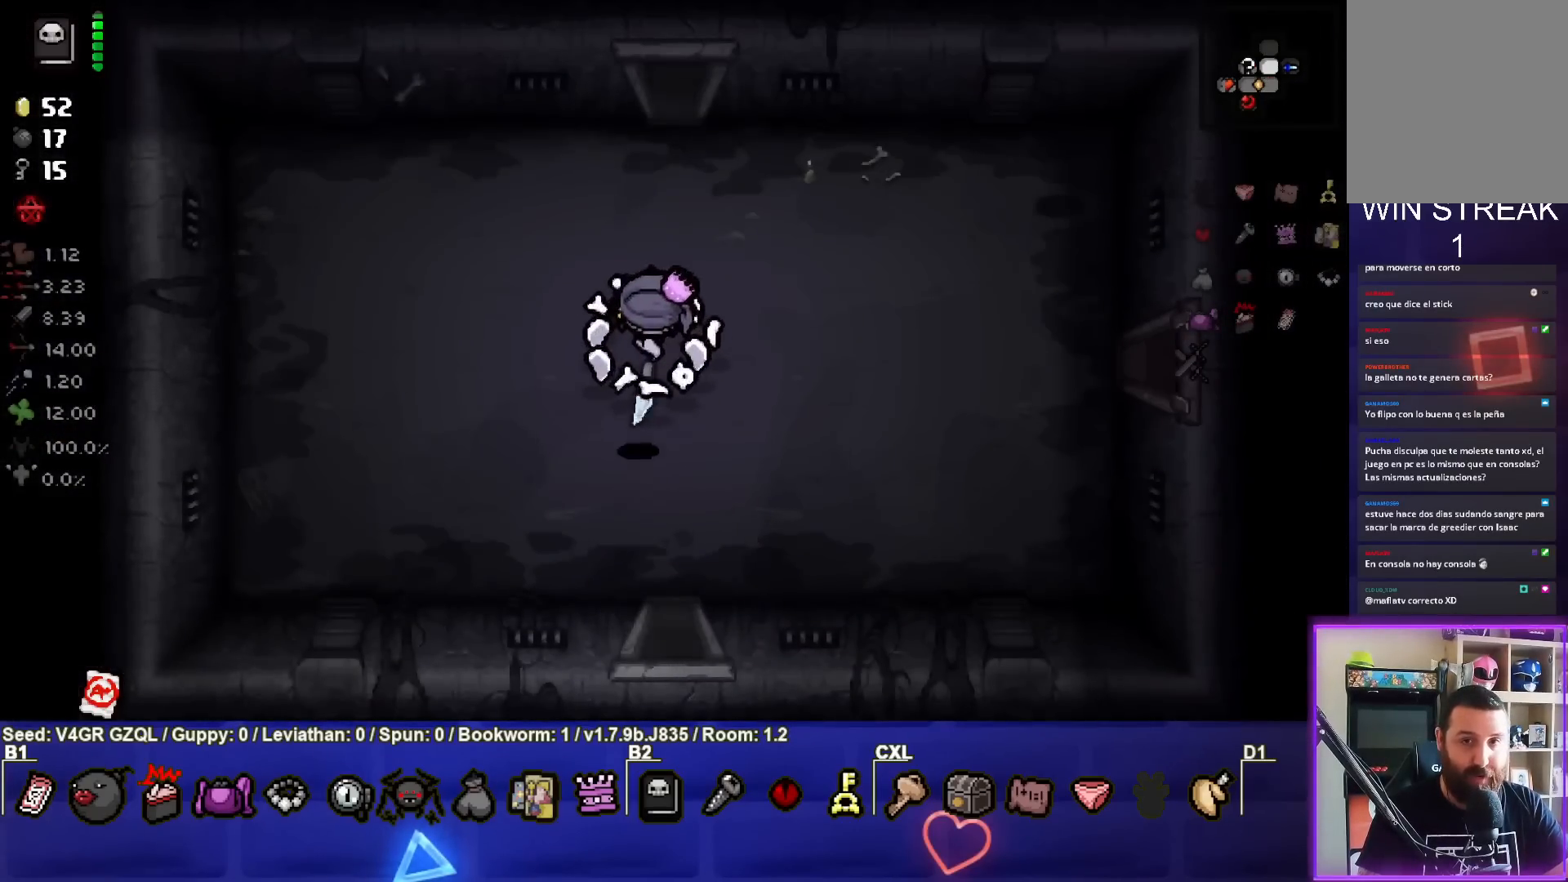
{"buttons": [], "left_stick": "up", "right_stick": "center", "events": []}
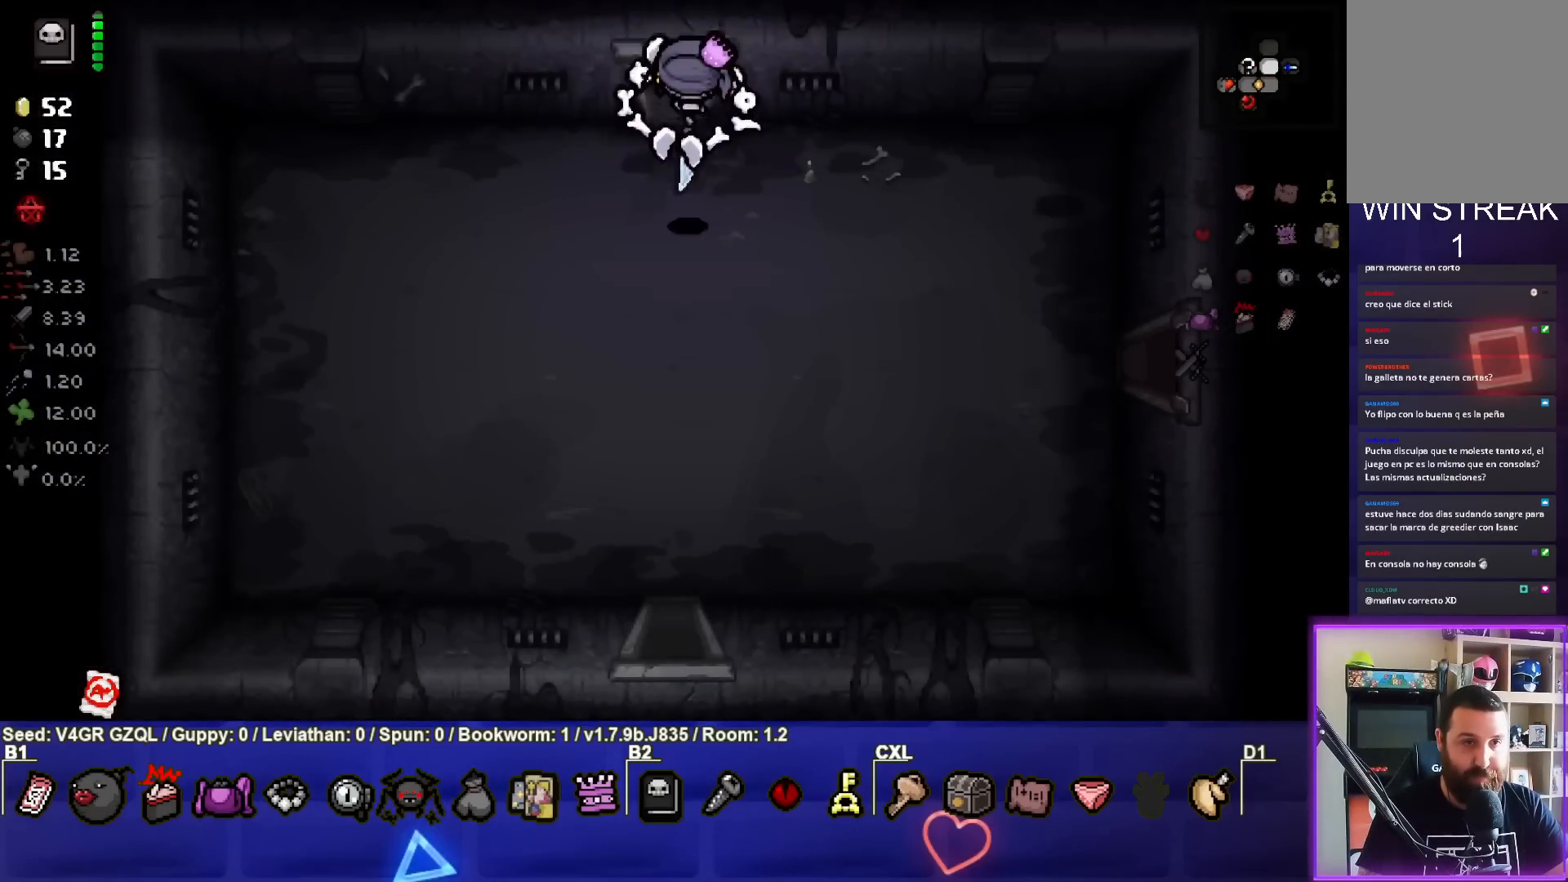
{"buttons": [], "left_stick": "center", "right_stick": "up", "events": [[233, "right_stick", "up"], [283, "left_stick", "center"]]}
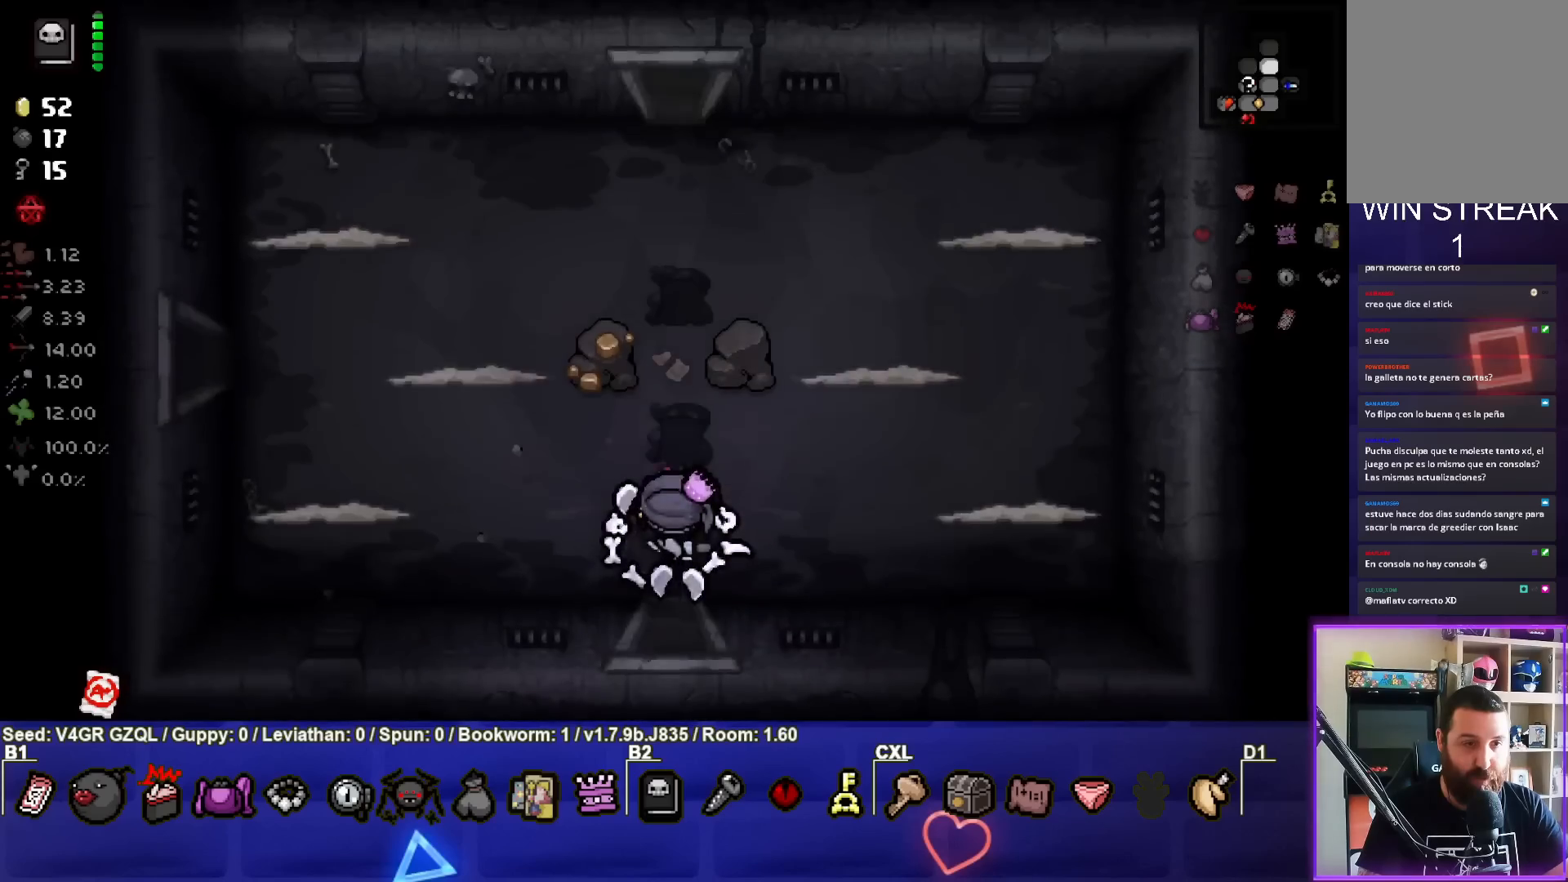
{"buttons": [], "left_stick": "left", "right_stick": "up", "events": [[233, "left_stick", "left"]]}
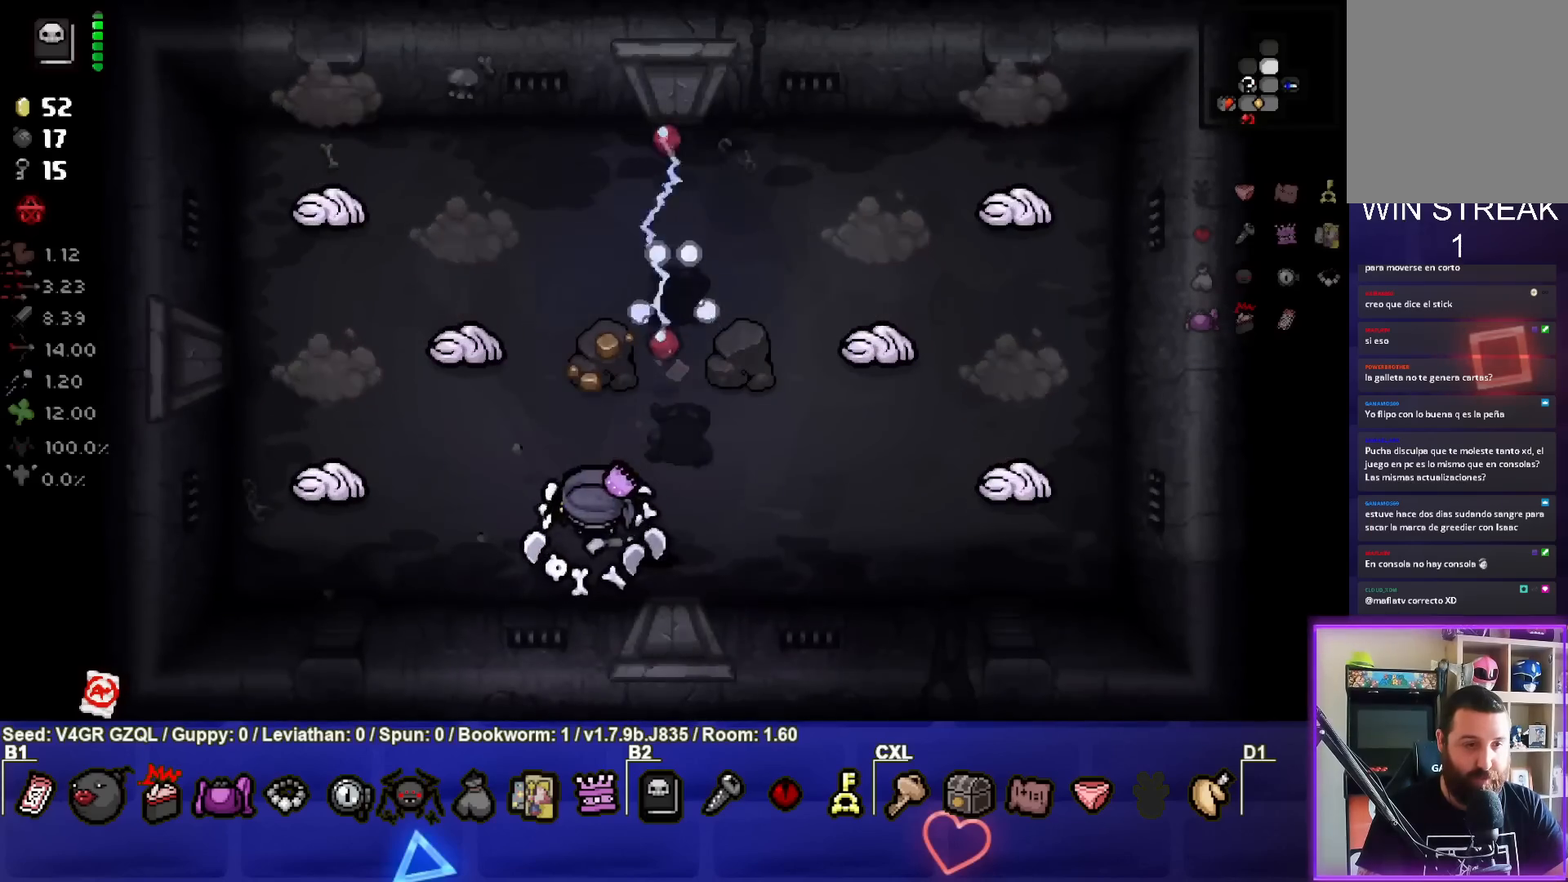
{"buttons": ["SQUARE"], "left_stick": "right", "right_stick": "center", "events": [[150, "left_stick", "up"], [150, "right_stick", "up-left"], [267, "right_stick", "center"], [350, "SQUARE", "down"], [367, "left_stick", "right"]]}
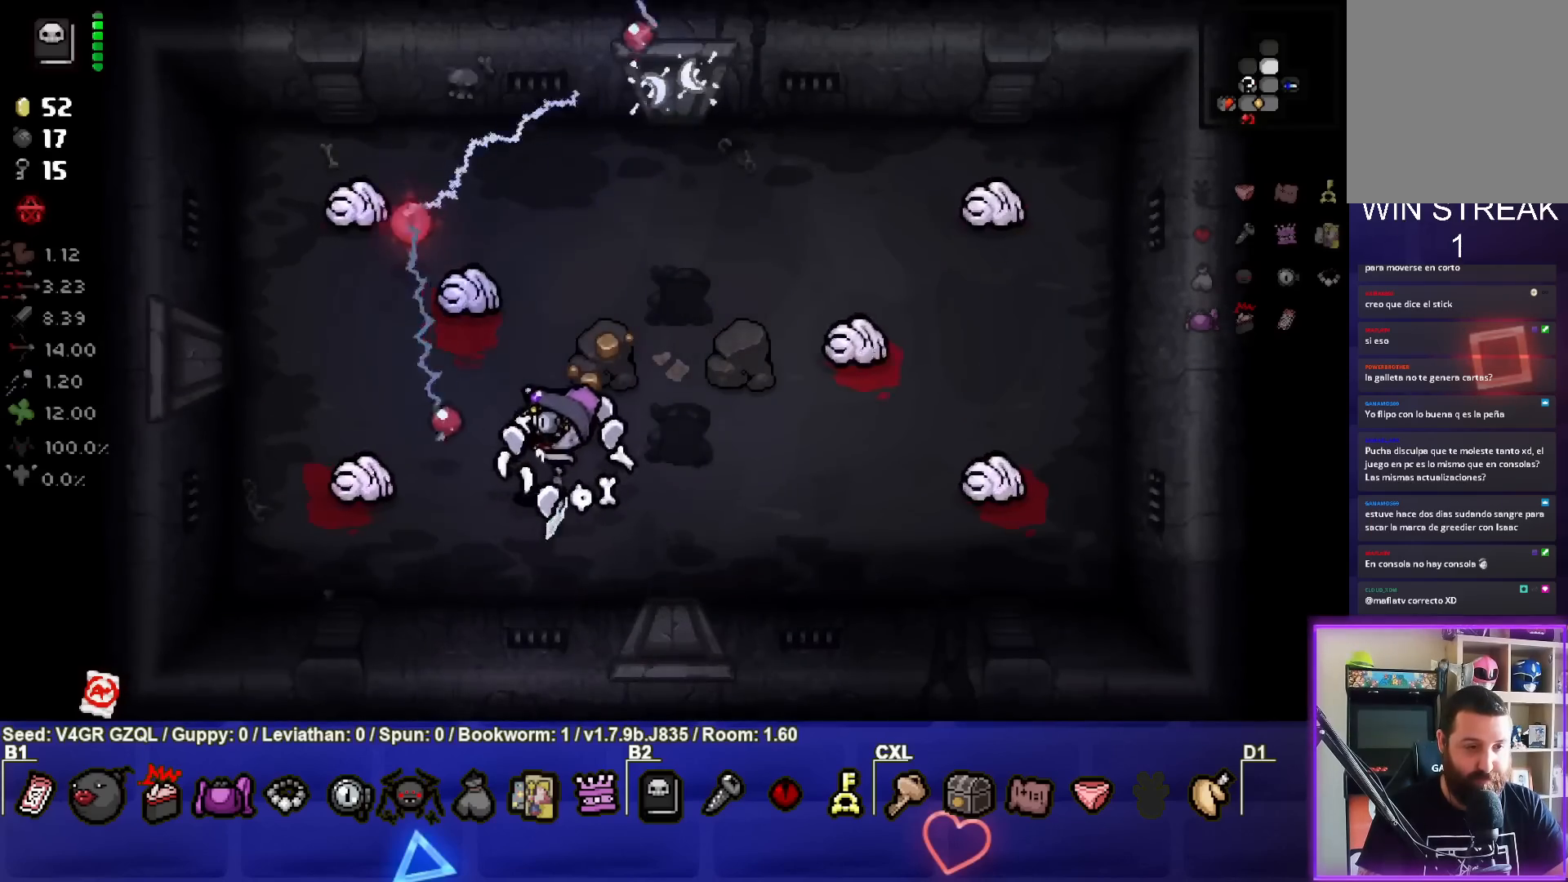
{"buttons": ["SQUARE"], "left_stick": "right", "right_stick": "center", "events": [[83, "left_stick", "center"], [233, "left_stick", "down"], [433, "left_stick", "right"]]}
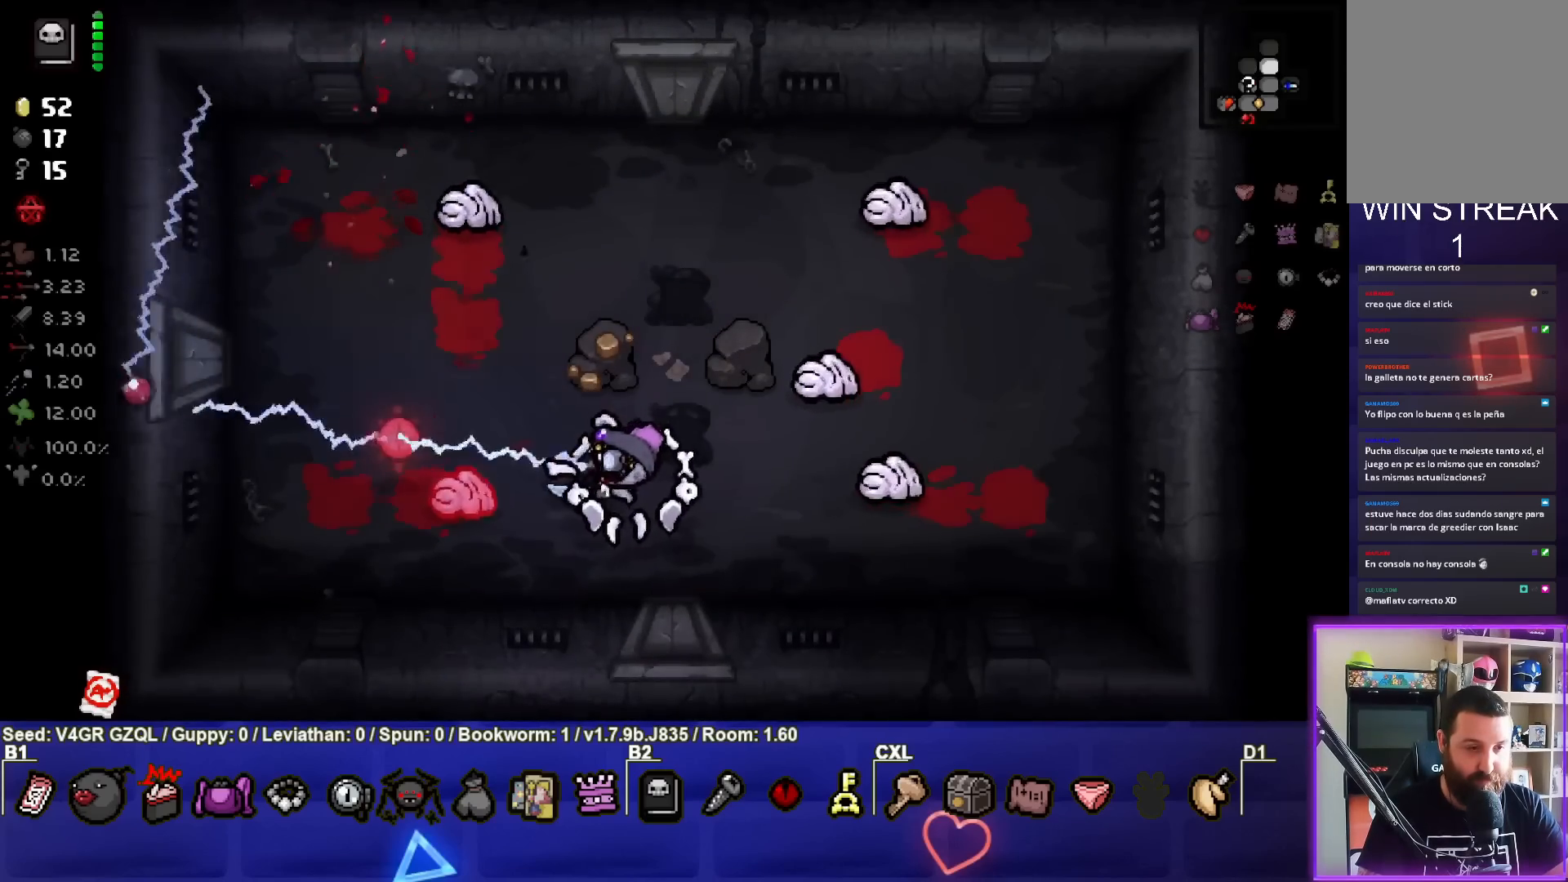
{"buttons": ["CIRCLE"], "left_stick": "down-left", "right_stick": "center", "events": [[167, "left_stick", "down-left"], [250, "SQUARE", "up"], [367, "CIRCLE", "down"]]}
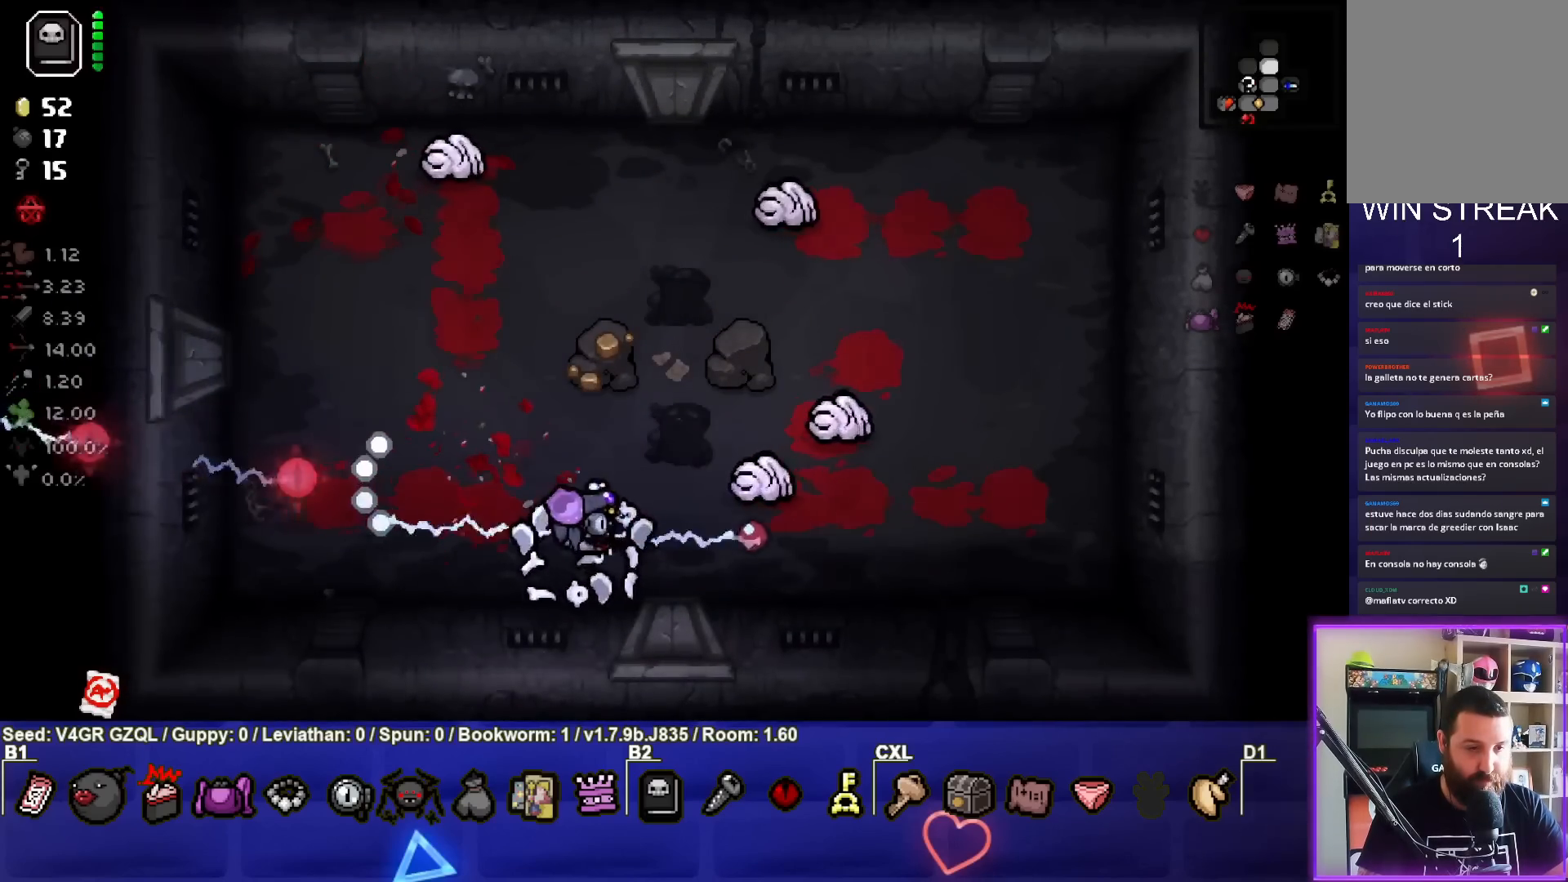
{"buttons": ["CIRCLE"], "left_stick": "left", "right_stick": "center", "events": [[17, "left_stick", "up-left"], [183, "left_stick", "center"], [250, "left_stick", "left"]]}
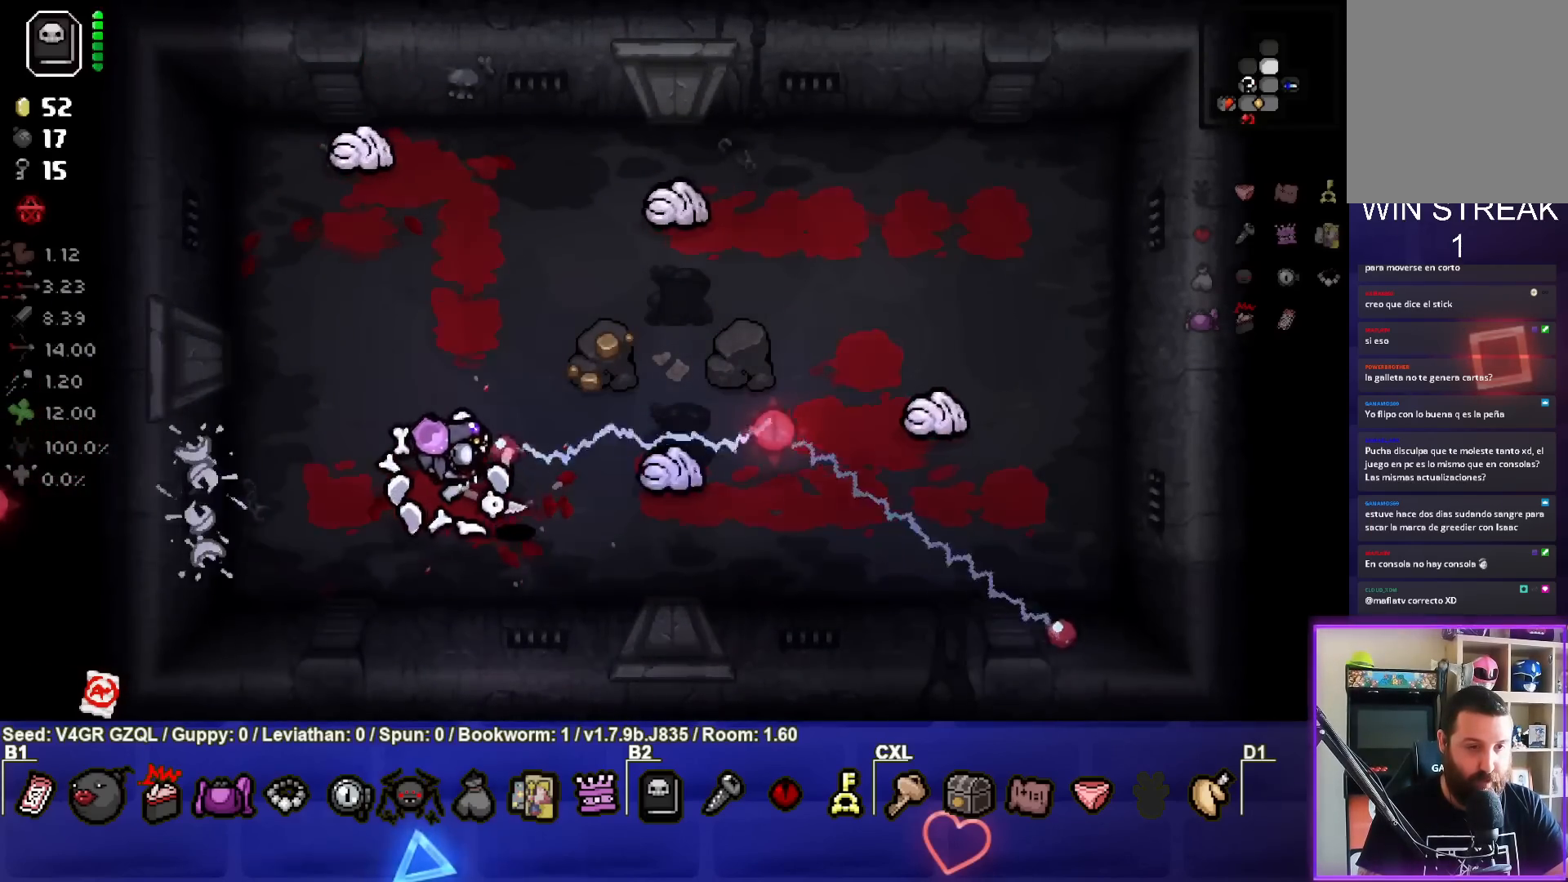
{"buttons": ["TRIANGLE"], "left_stick": "left", "right_stick": "center", "events": [[17, "left_stick", "center"], [100, "left_stick", "left"], [350, "left_stick", "center"], [383, "CIRCLE", "up"], [433, "left_stick", "left"], [483, "TRIANGLE", "down"]]}
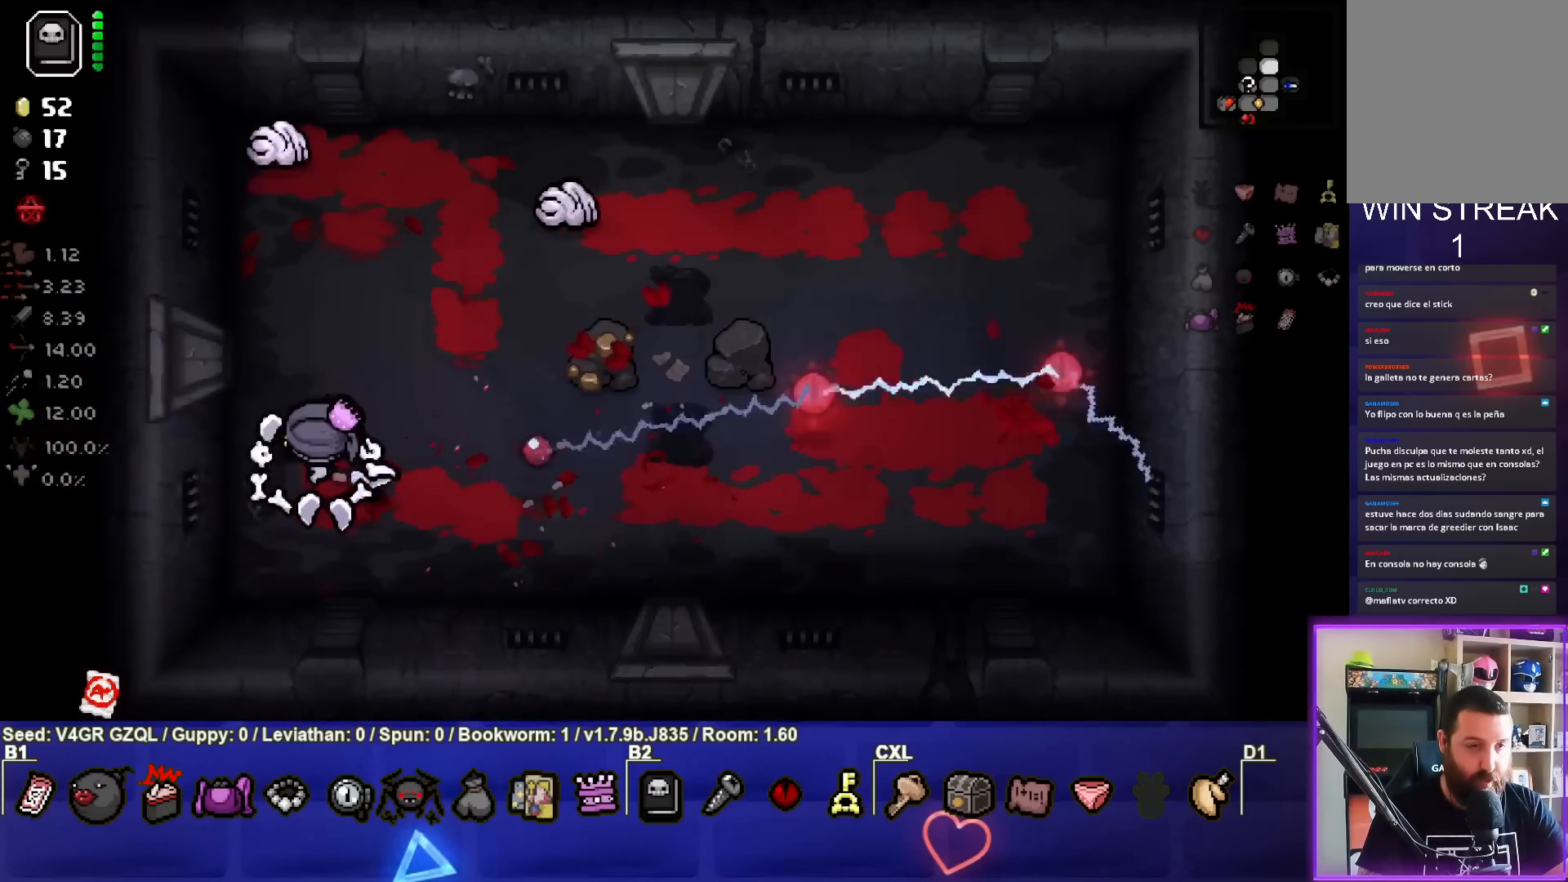
{"buttons": ["TRIANGLE"], "left_stick": "down-right", "right_stick": "center", "events": [[67, "left_stick", "center"], [183, "left_stick", "right"], [350, "left_stick", "center"], [467, "left_stick", "down-right"]]}
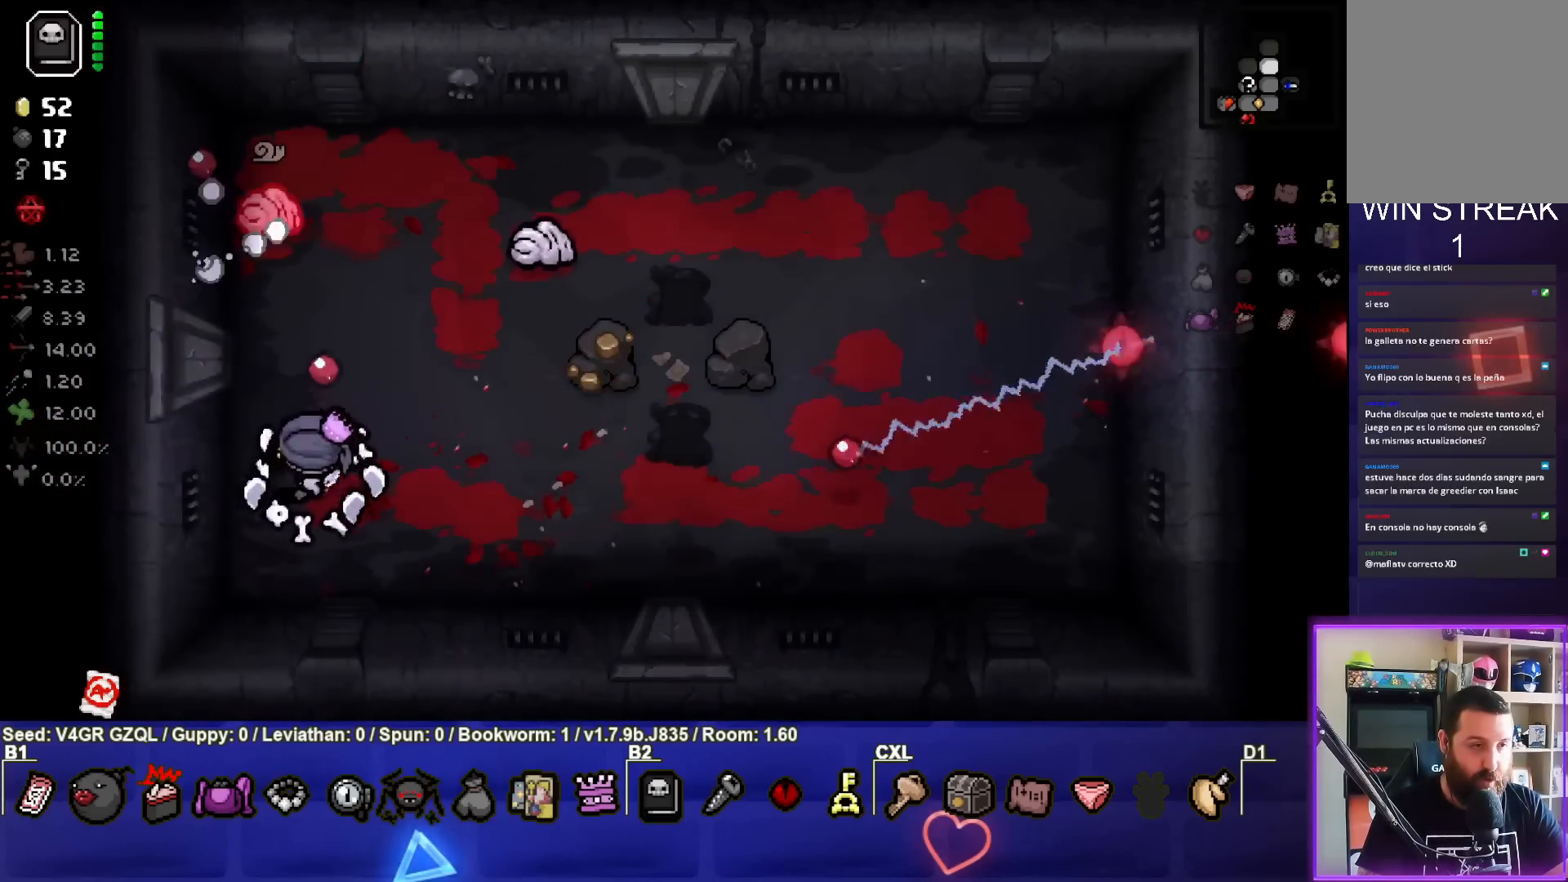
{"buttons": ["TRIANGLE"], "left_stick": "down-right", "right_stick": "center", "events": [[350, "left_stick", "center"], [483, "left_stick", "down-right"]]}
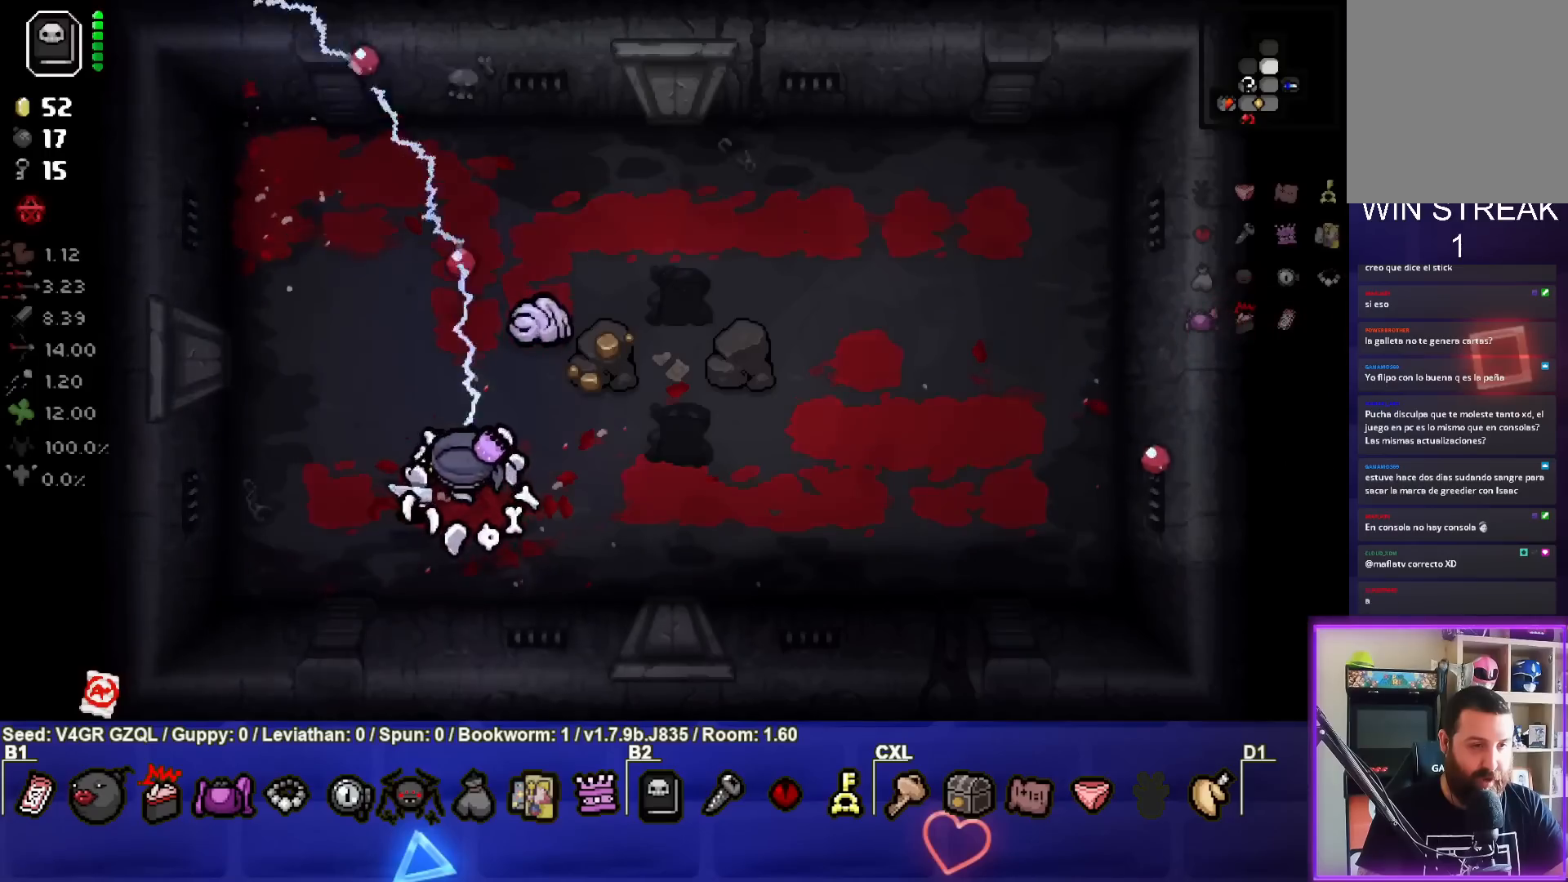
{"buttons": [], "left_stick": "up-left", "right_stick": "center", "events": [[133, "left_stick", "center"], [200, "left_stick", "left"], [433, "TRIANGLE", "up"], [467, "left_stick", "up-left"]]}
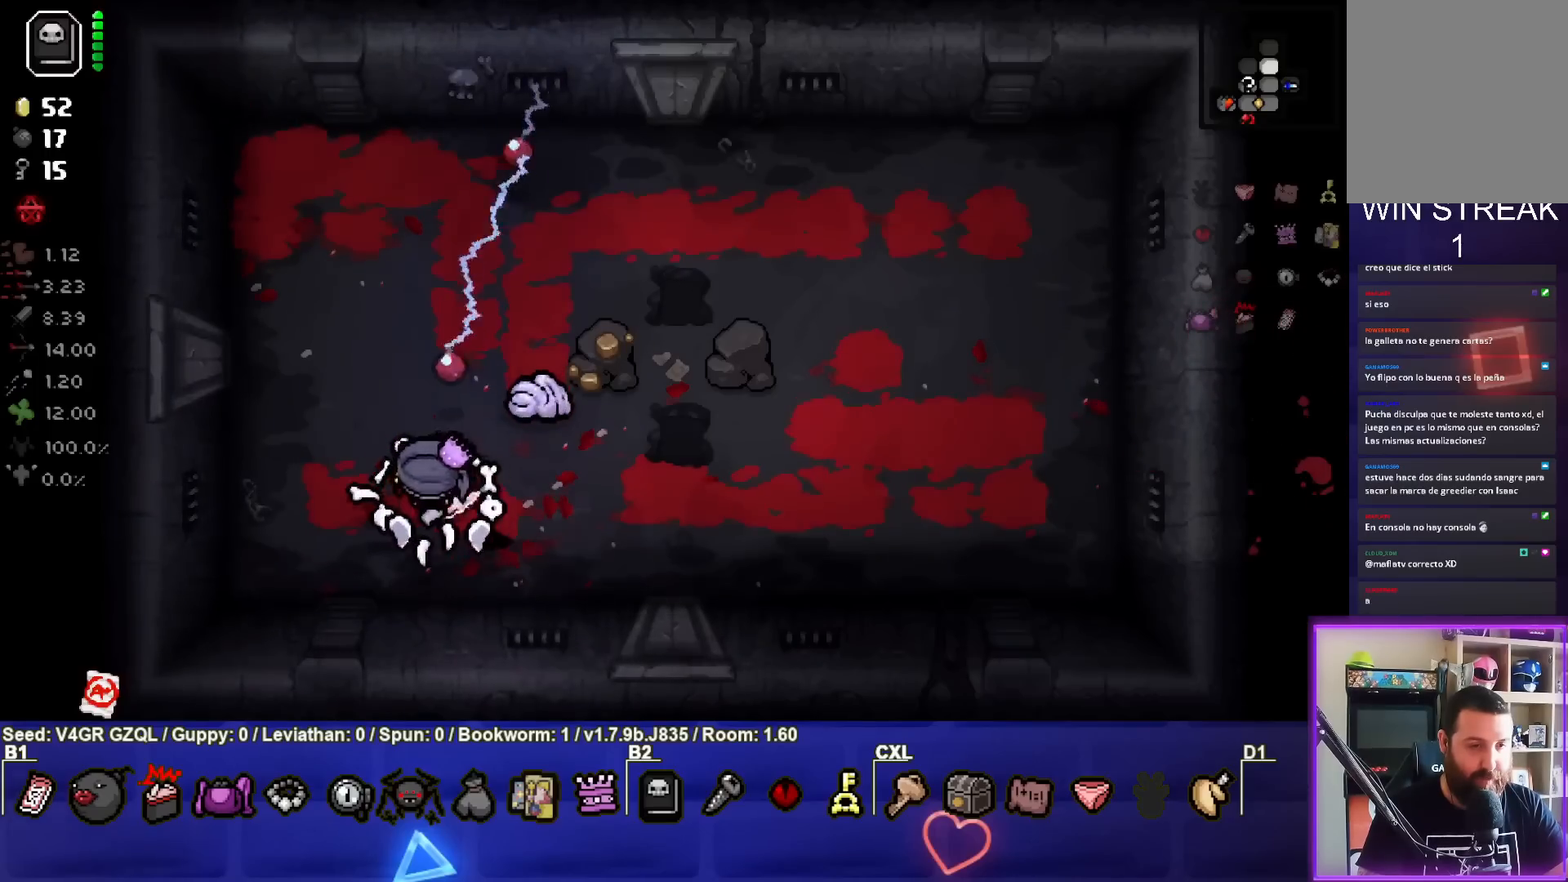
{"buttons": ["CIRCLE"], "left_stick": "up", "right_stick": "center", "events": [[17, "CIRCLE", "down"], [217, "left_stick", "center"], [367, "left_stick", "up-left"], [467, "left_stick", "up"]]}
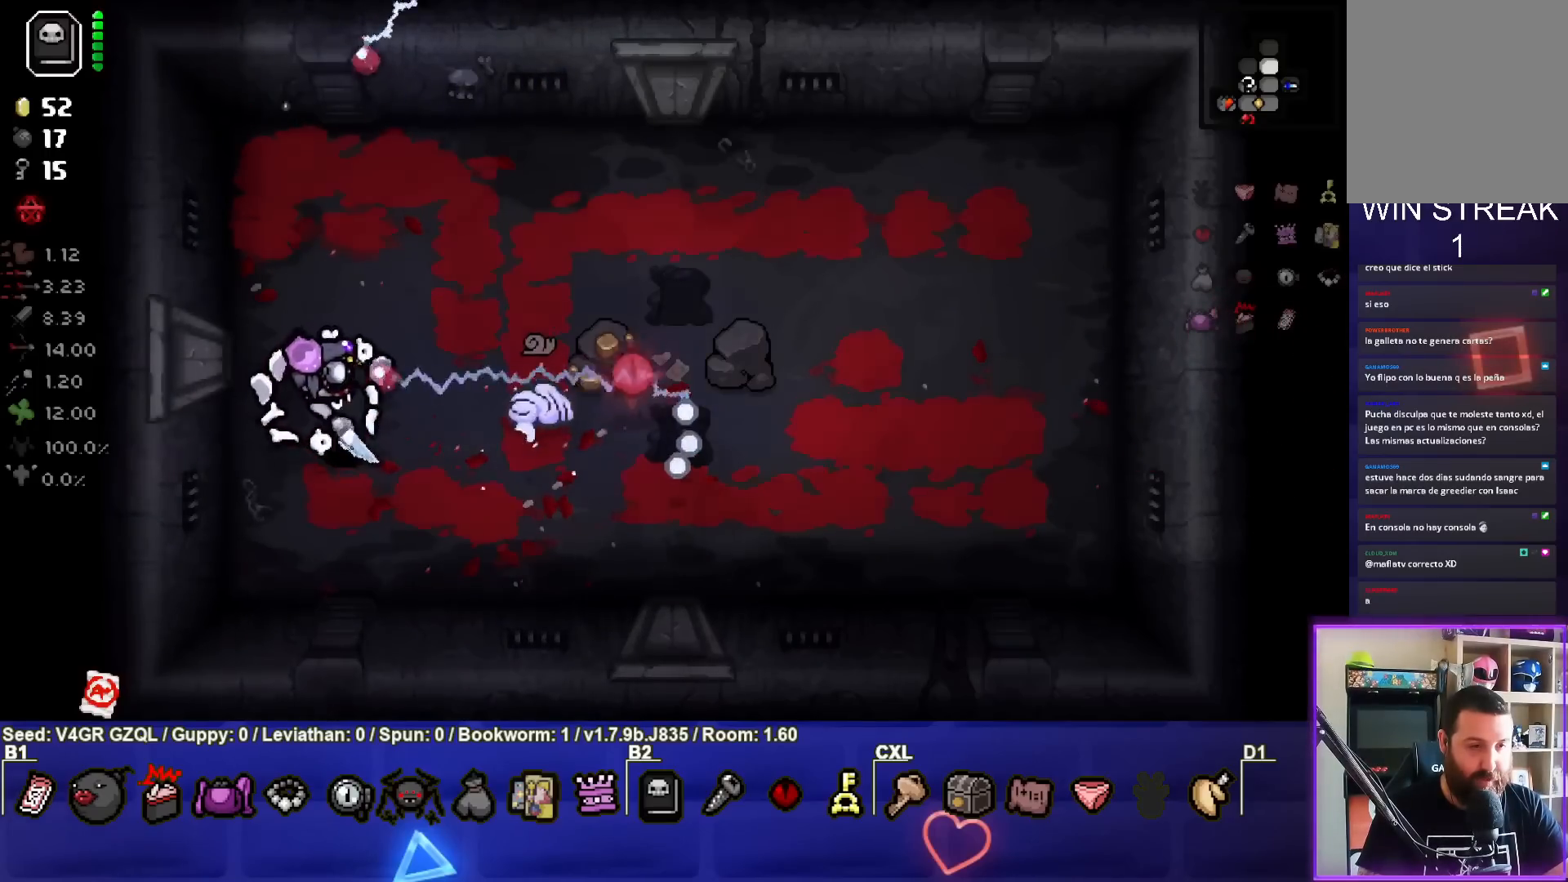
{"buttons": [], "left_stick": "up-right", "right_stick": "center", "events": [[67, "left_stick", "up-right"], [317, "left_stick", "center"], [350, "CIRCLE", "up"], [367, "left_stick", "up-right"]]}